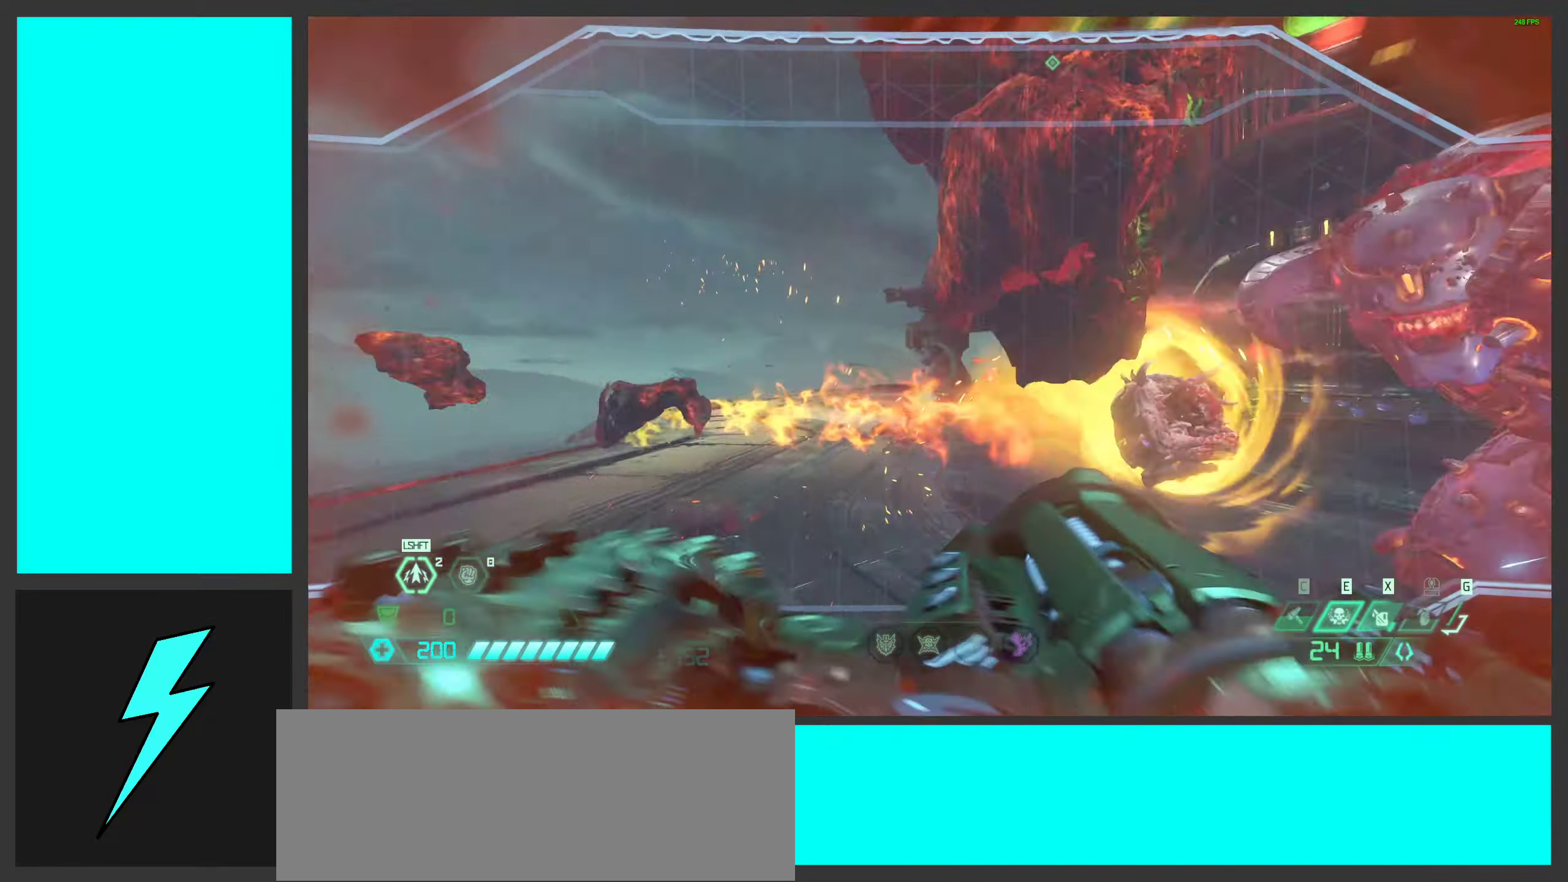
Gameplay with keyboard and mouse; each line is a JSON object with the keys and mouse buttons held at the frame after it. "events" lists presses ("down") and releases ("up") of ".", "/", "0", "1", "2", "3", "4", "5", "6", "7", "8", "9", "a", "alt_l", "alt_r", "b", "c", "caps_lock", "comma", "ctrl", "d", "e", "equals", "f", "g", "h", "i", "j", "k", "l", "lbracket", "m", "minus", "n", "o", "p", "q", "quote", "r", "rbracket", "s", "semicolon", "shift", "space", "super_l", "super_r", "t", "tab", "tilde", "u", "v", "w", "x", "y", "z", "mouse_left", "mouse_wheel", "mouse_right", "mouse_mb4" and "mouse_mb5" between this image and that frame as [ms after this image, input, new state], when the widget could be followed in between. "mouse_left", "mouse_wheel", "mouse_right", "mouse_mb4", "mouse_mb5" = the "left", "wheel", "right", "mb4", "mb5" buttons of the "mouse" list. No other keys are recorded. "wheel" means that the mouse wheel is clicked or scrolled. Mouse movement is not recorded.
{"keys": ["a", "shift"], "mouse": [], "events": [[67, "2", "up"], [133, "space", "up"], [217, "space", "down"], [367, "shift", "down"], [383, "space", "up"]]}
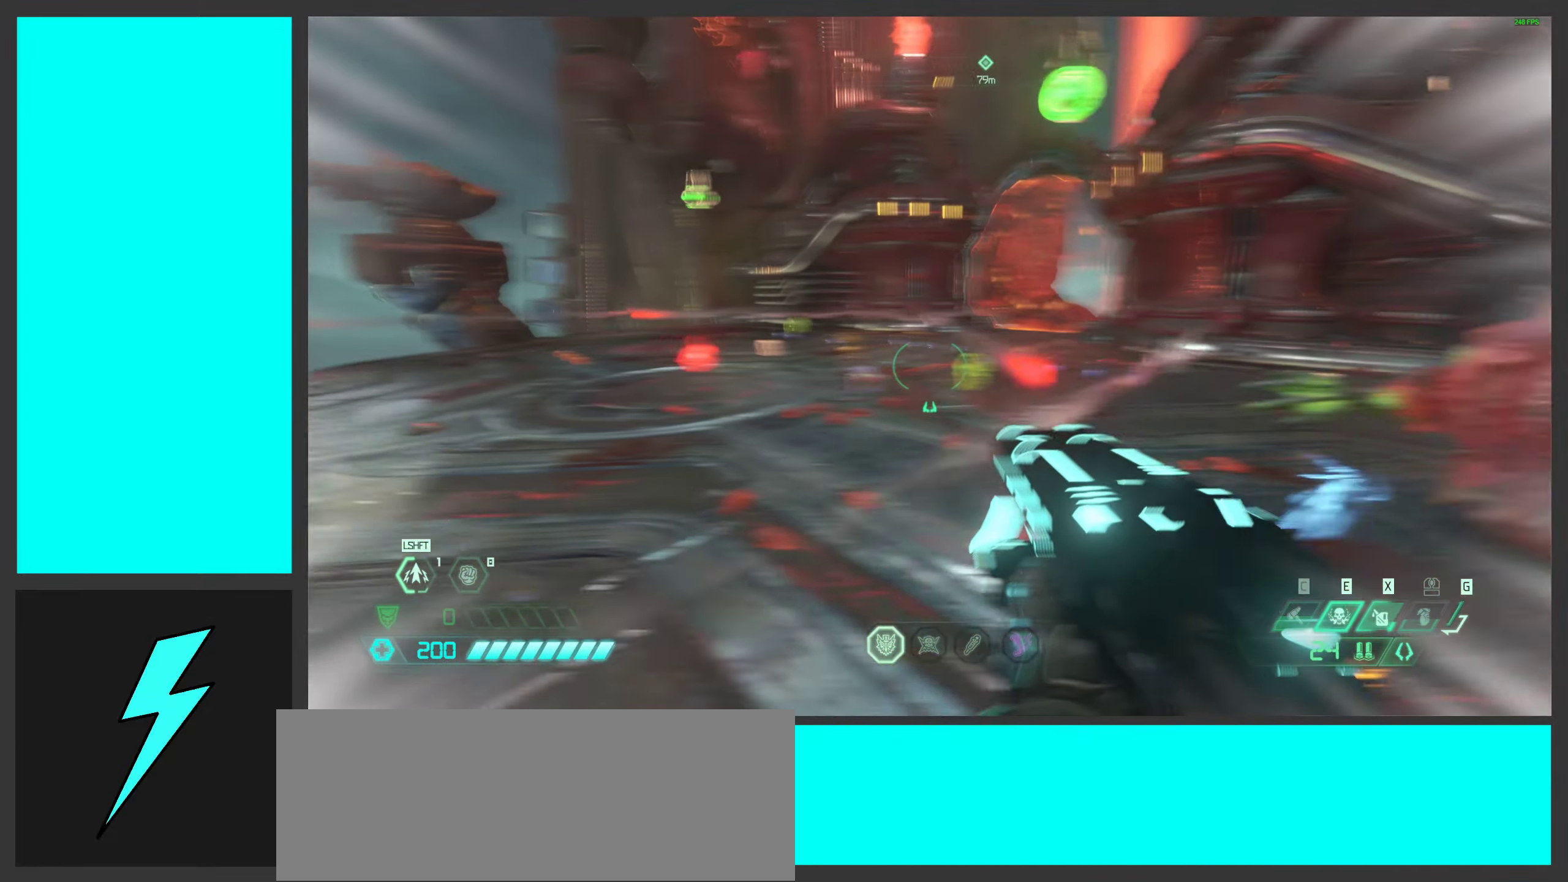
{"keys": ["a"], "mouse": [], "events": [[17, "shift", "up"], [50, "w", "down"], [233, "mouse_right", "down"], [283, "w", "up"], [433, "mouse_right", "up"]]}
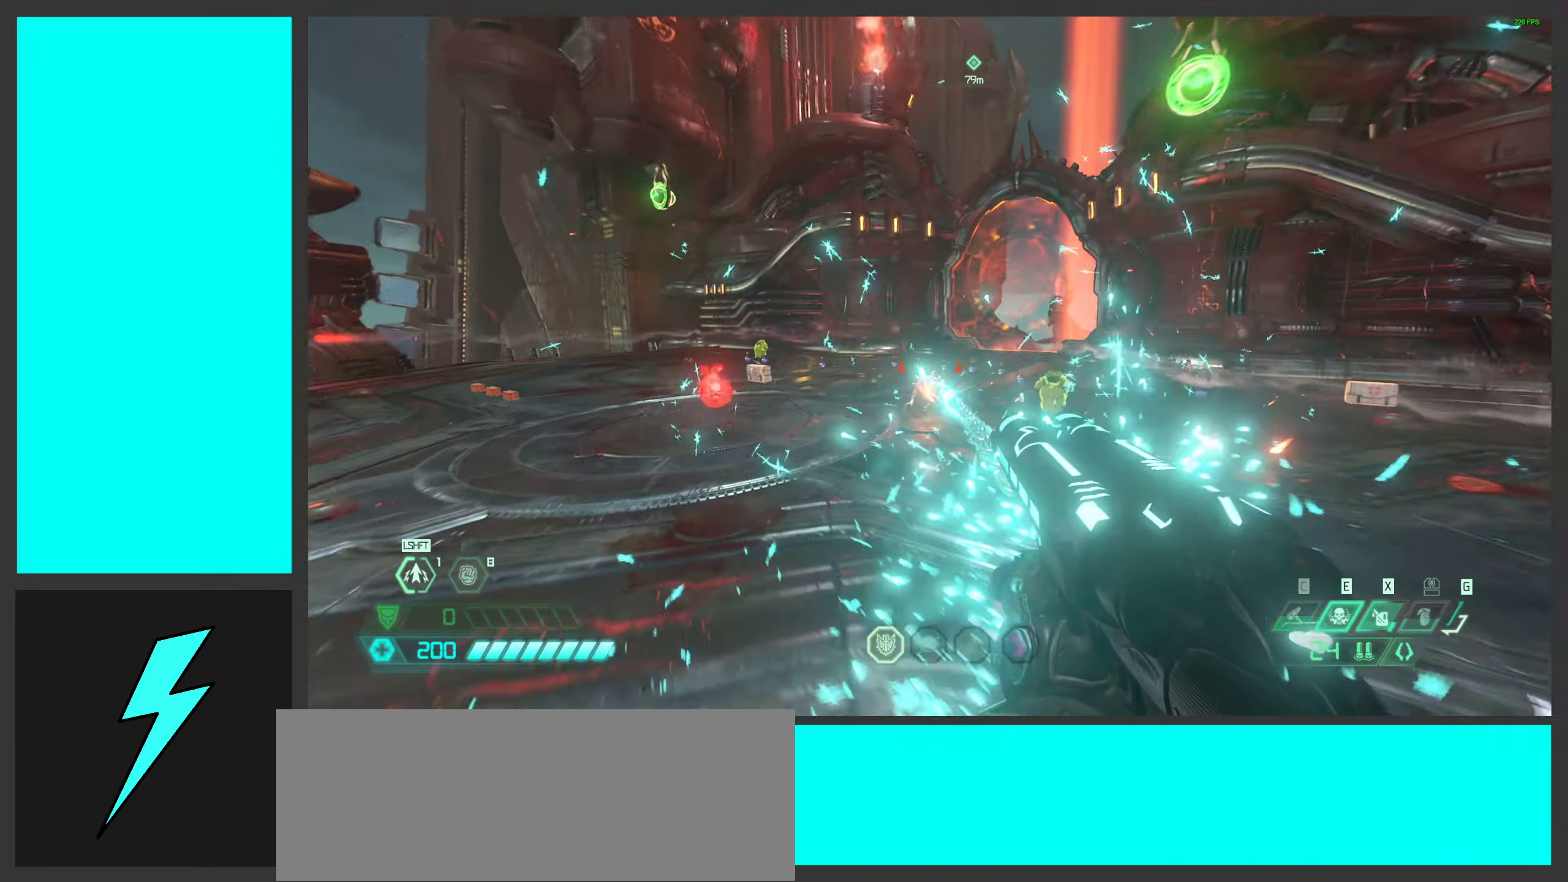
{"keys": ["a", "space"], "mouse": [], "events": [[33, "mouse_mb5", "down"], [167, "mouse_mb5", "up"], [367, "w", "down"], [383, "space", "down"], [417, "w", "up"]]}
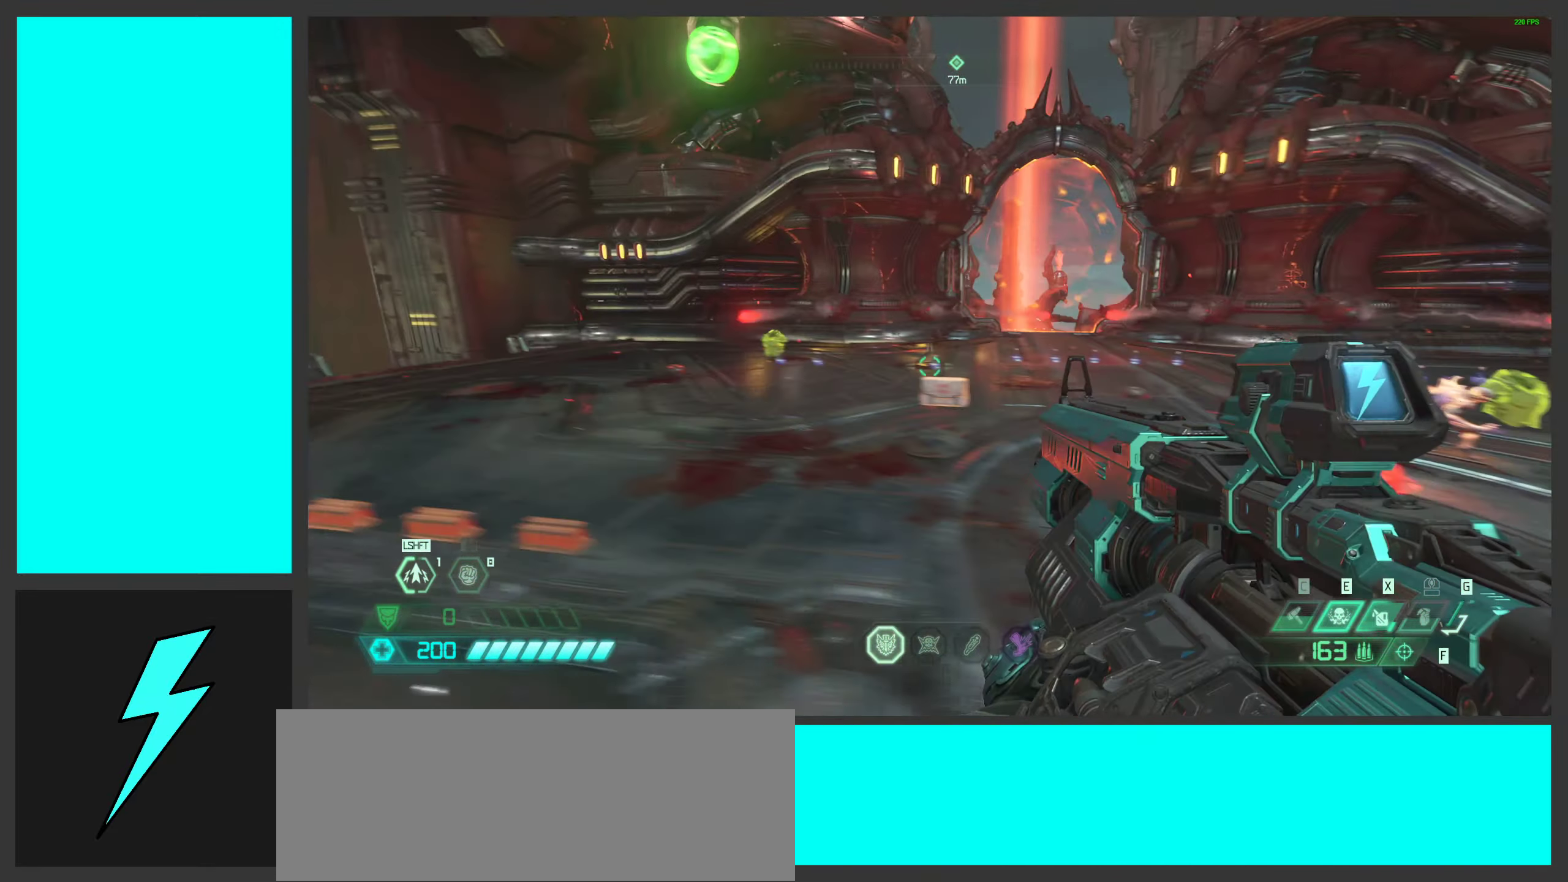
{"keys": ["a"], "mouse": [], "events": [[50, "space", "up"], [50, "w", "down"], [383, "w", "up"]]}
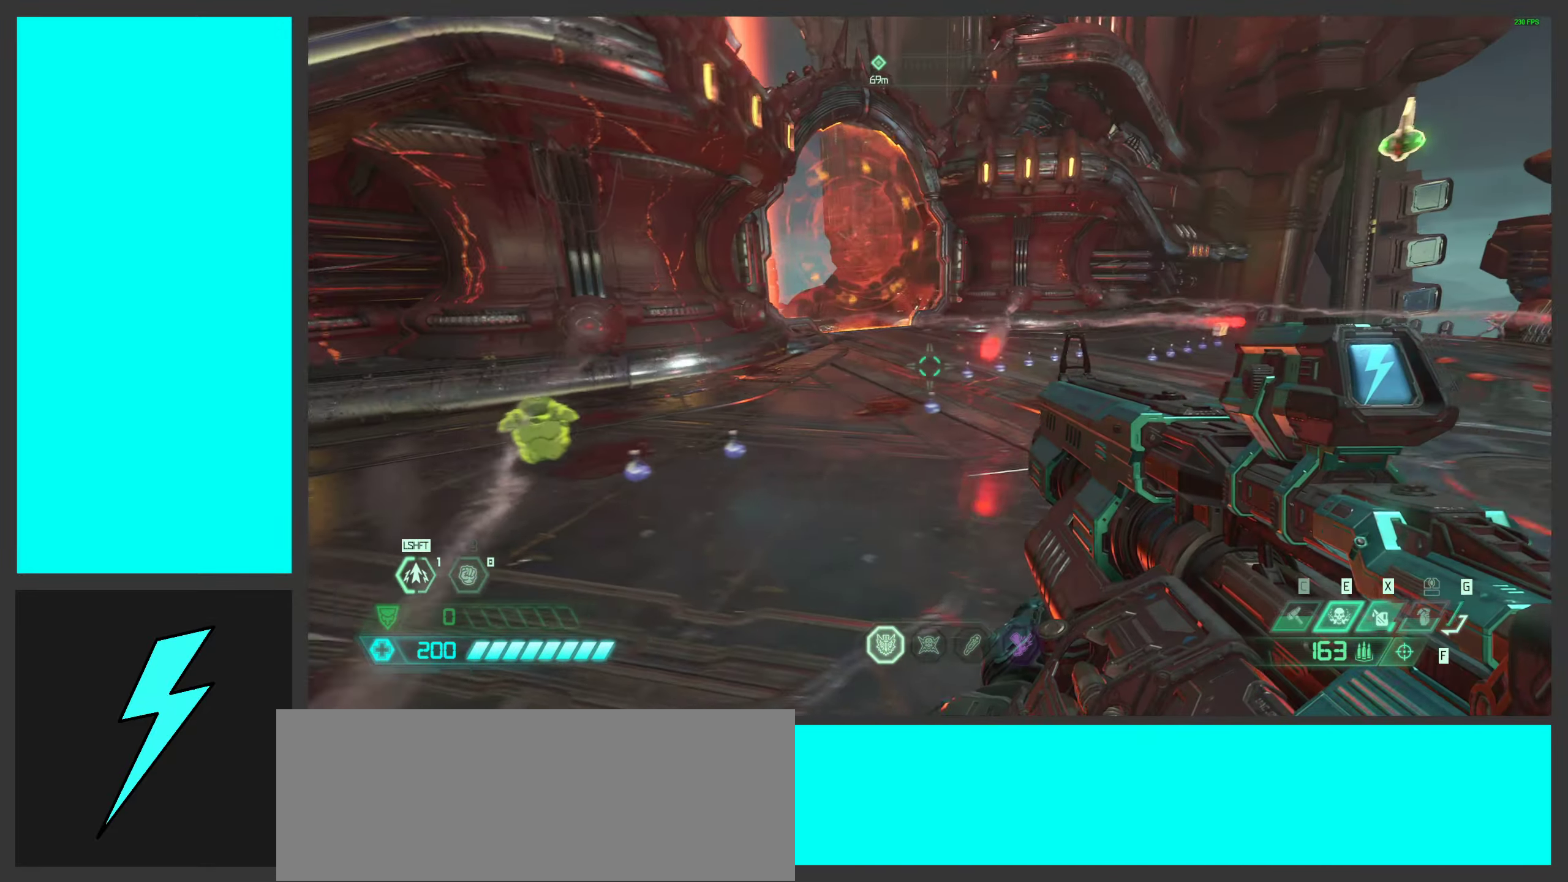
{"keys": ["d", "s"], "mouse": [], "events": [[17, "s", "down"], [133, "a", "up"], [233, "a", "down"], [400, "d", "down"], [500, "a", "up"]]}
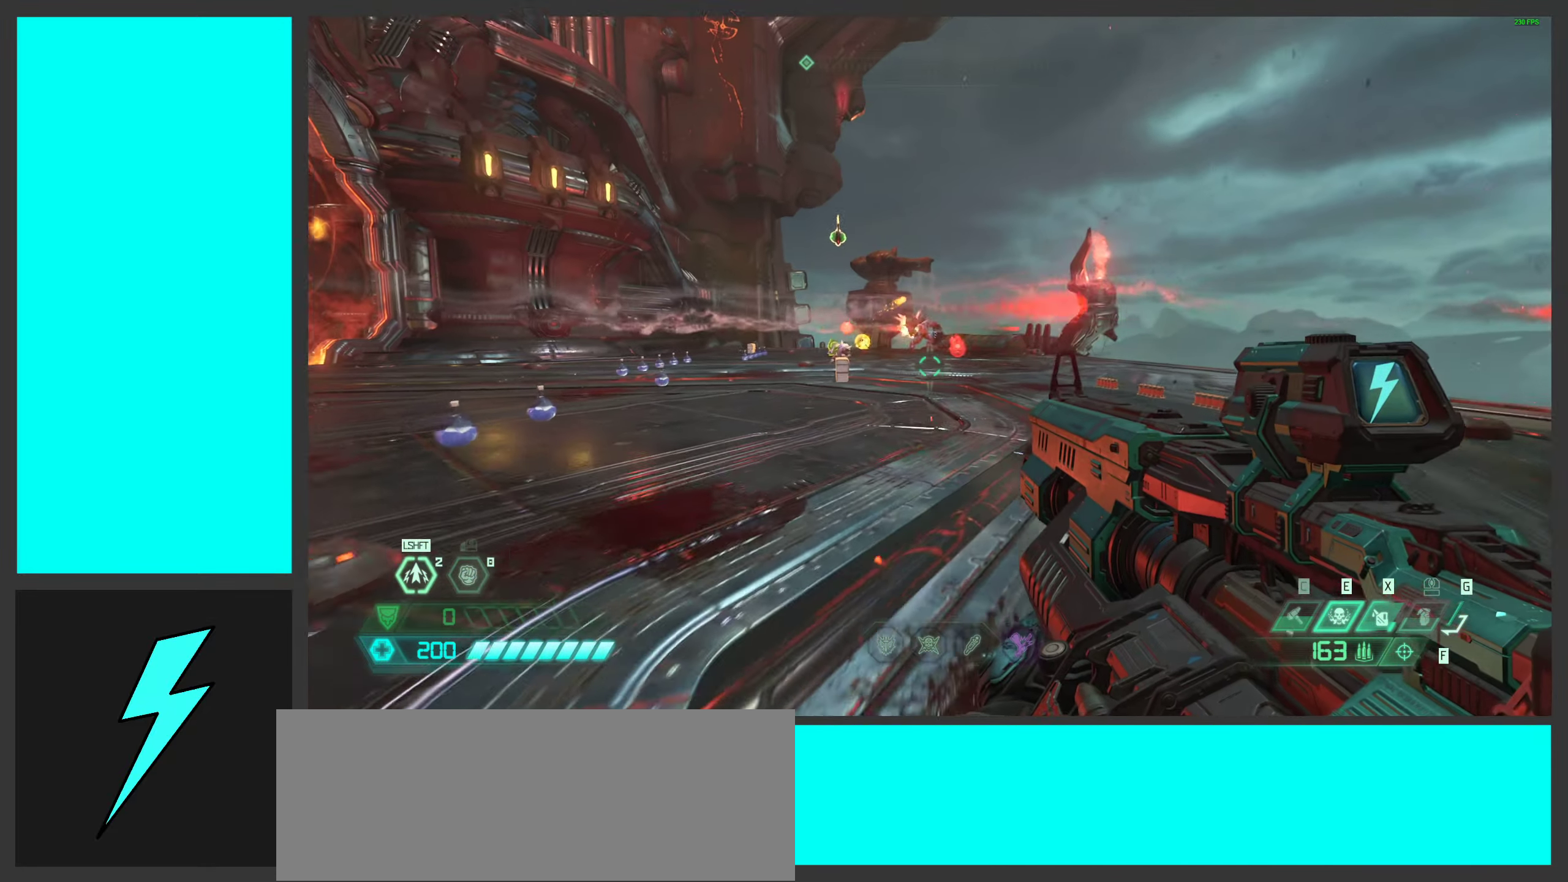
{"keys": ["a", "s"], "mouse": [], "events": [[100, "a", "down"], [100, "d", "up"]]}
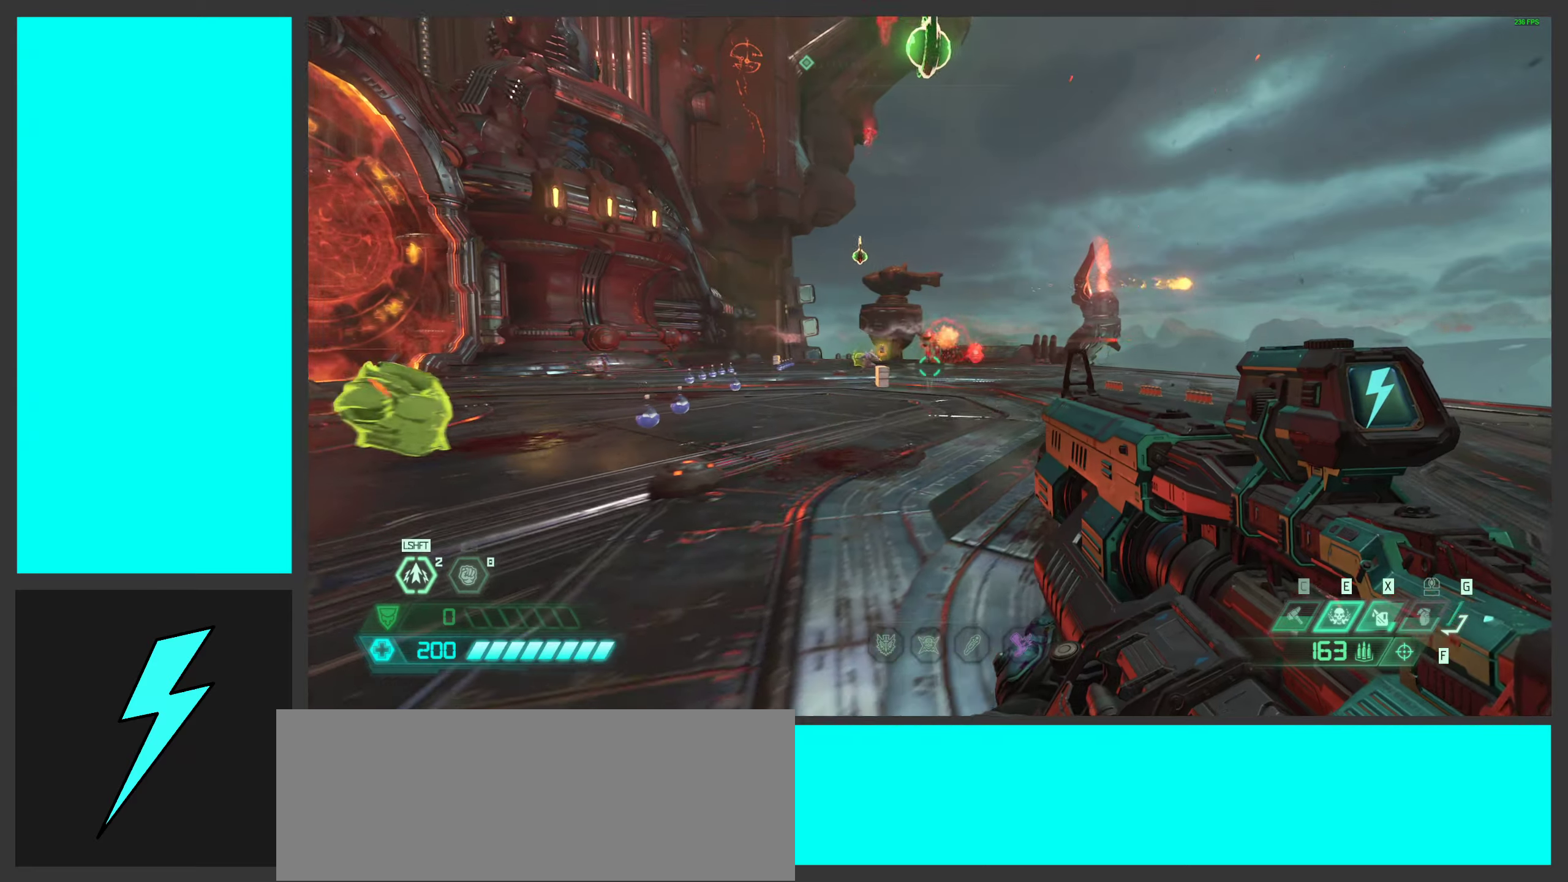
{"keys": [], "mouse": [], "events": [[467, "a", "up"], [484, "s", "up"]]}
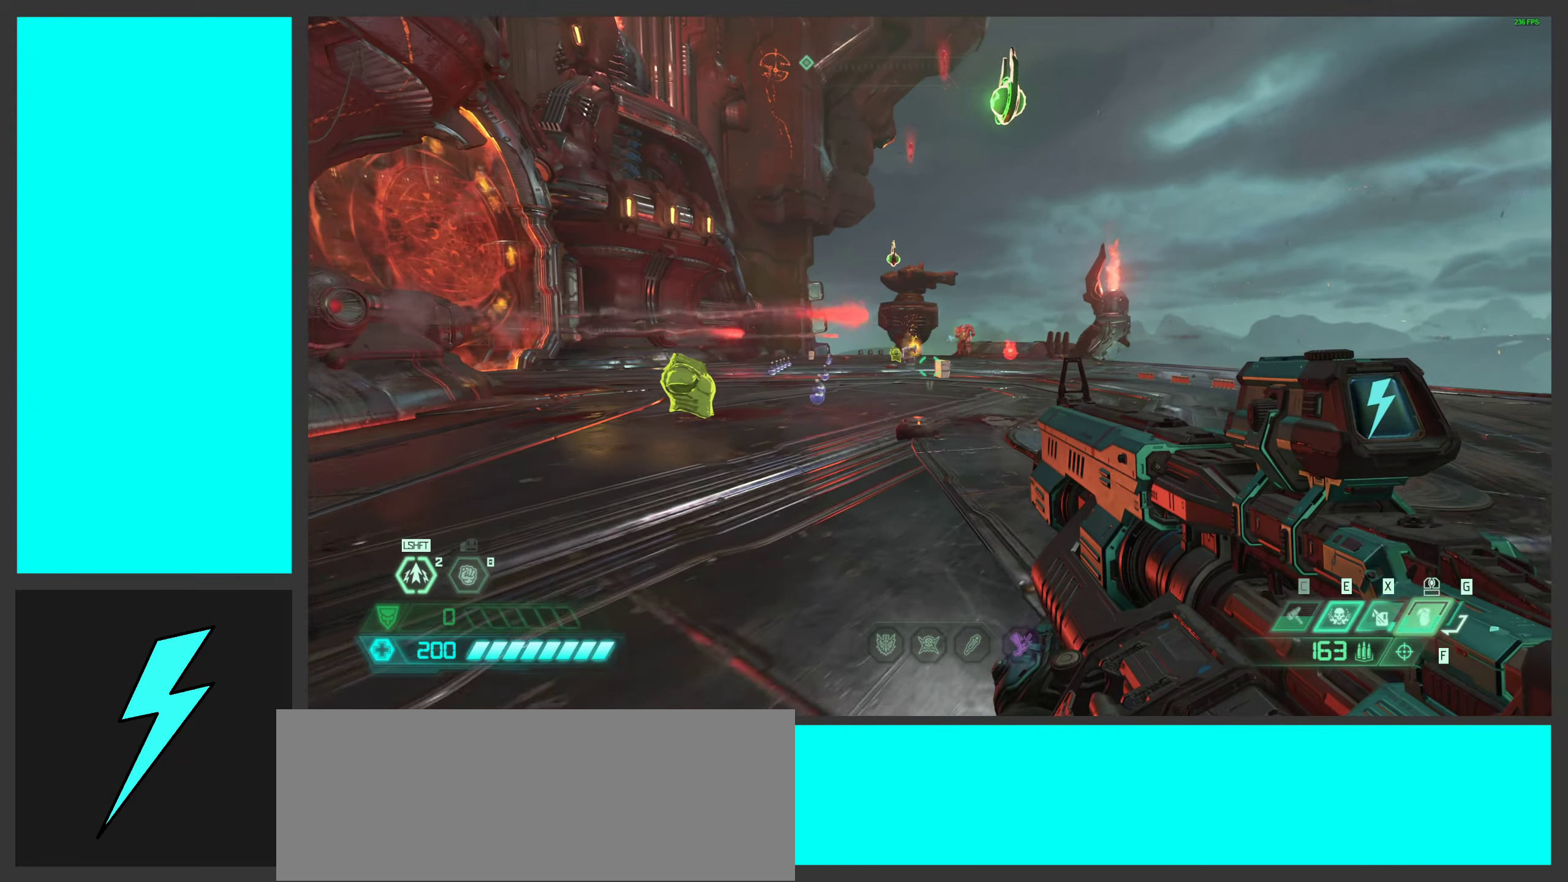
{"keys": ["d", "w"], "mouse": [], "events": [[67, "d", "down"], [500, "w", "down"]]}
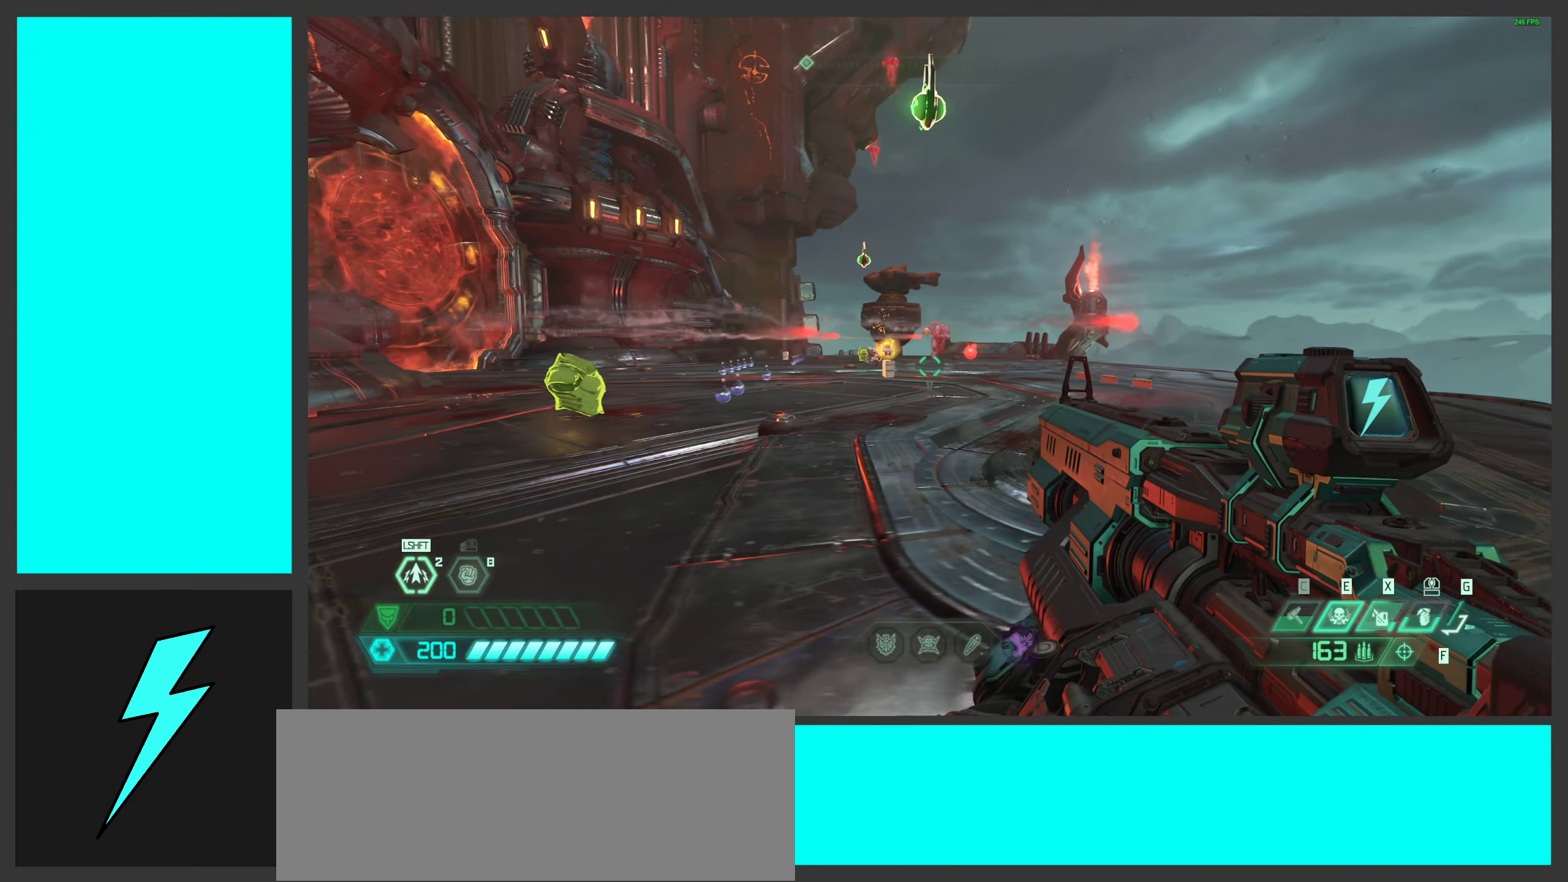
{"keys": ["d"], "mouse": [], "events": [[234, "w", "up"]]}
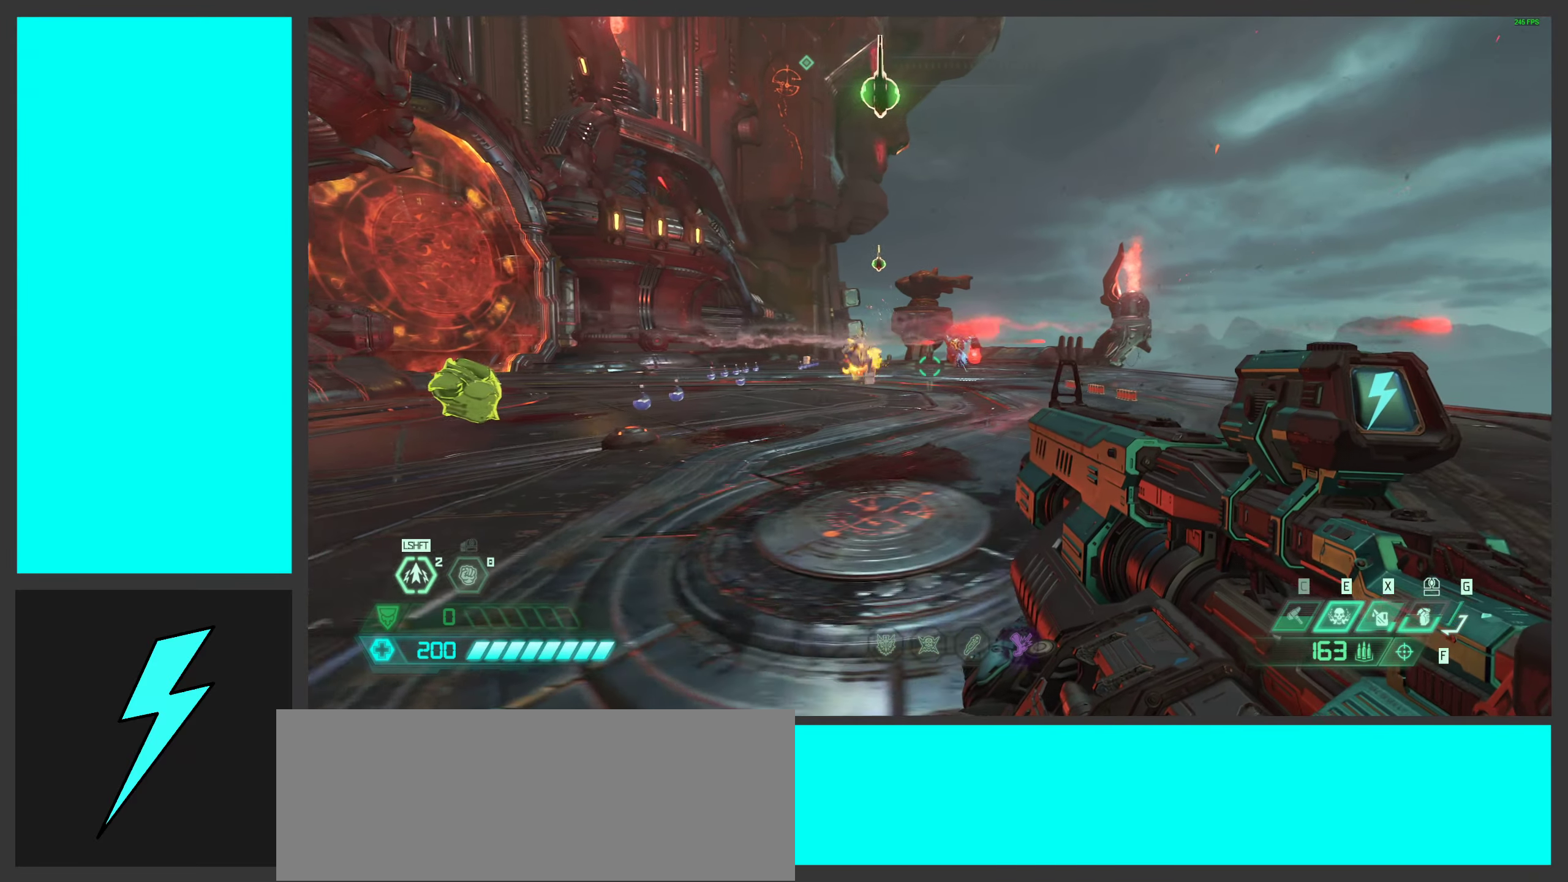
{"keys": ["a", "space"], "mouse": [], "events": [[217, "a", "down"], [217, "d", "up"], [384, "space", "down"]]}
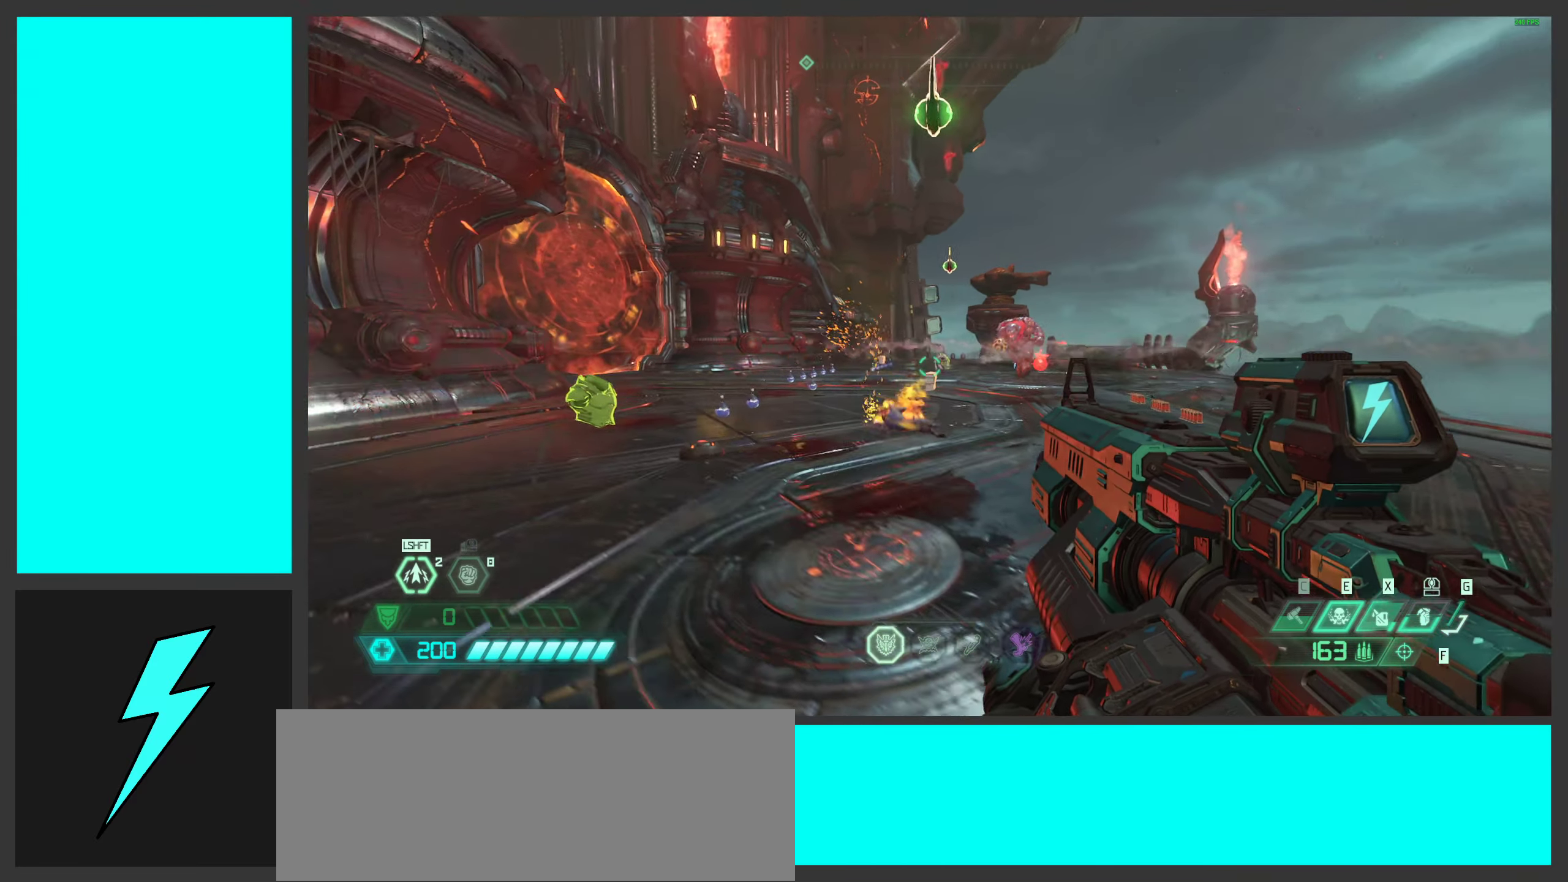
{"keys": ["a", "s"], "mouse": [], "events": [[34, "space", "up"], [367, "s", "down"]]}
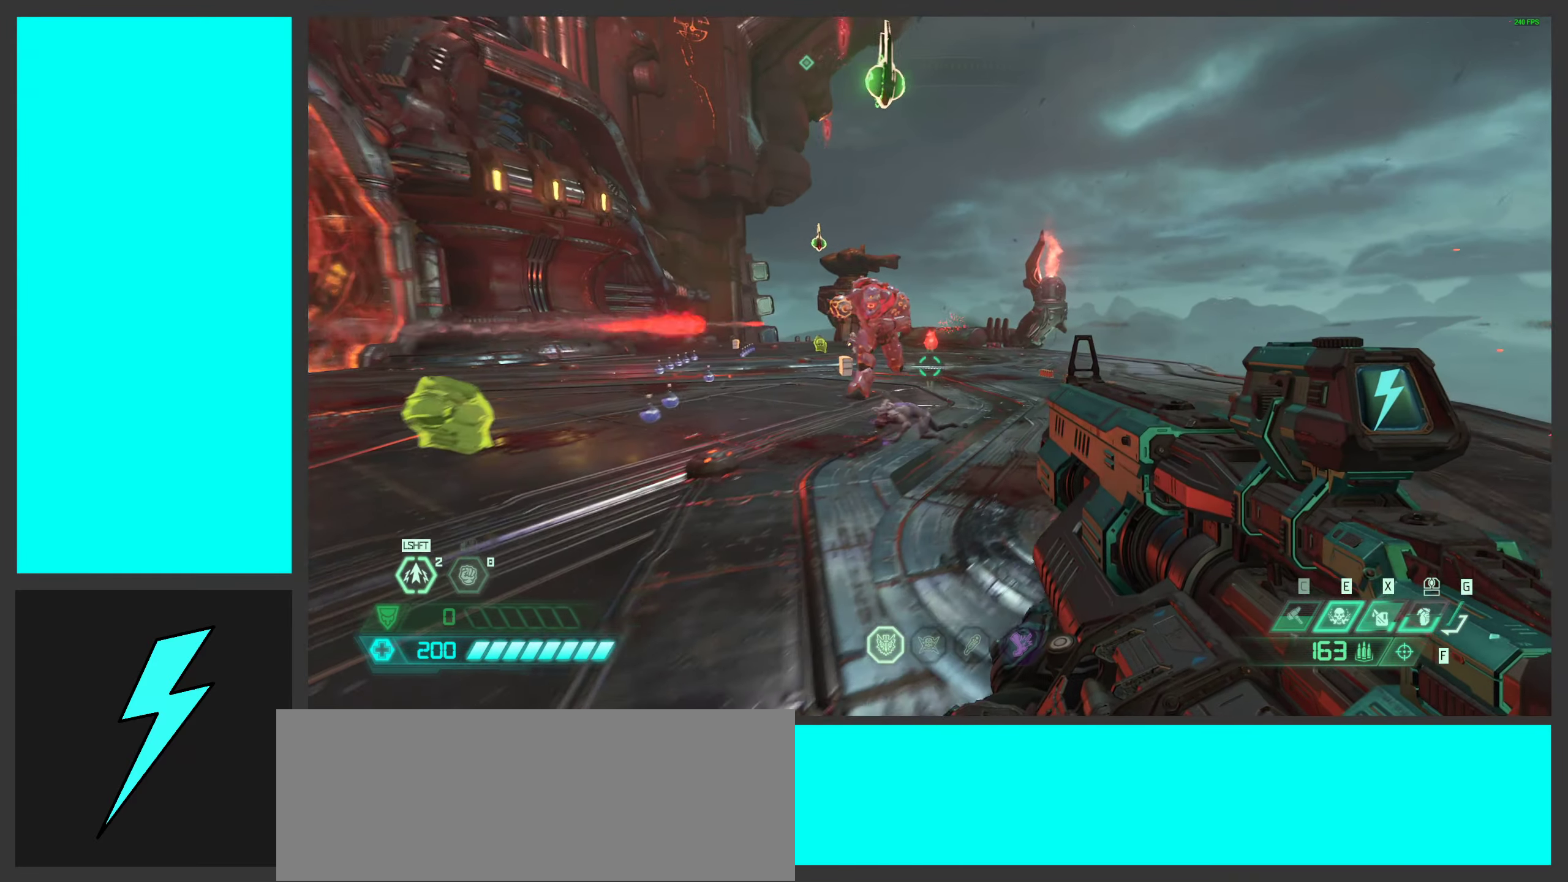
{"keys": ["a", "s"], "mouse": [], "events": [[67, "s", "up"], [284, "s", "down"]]}
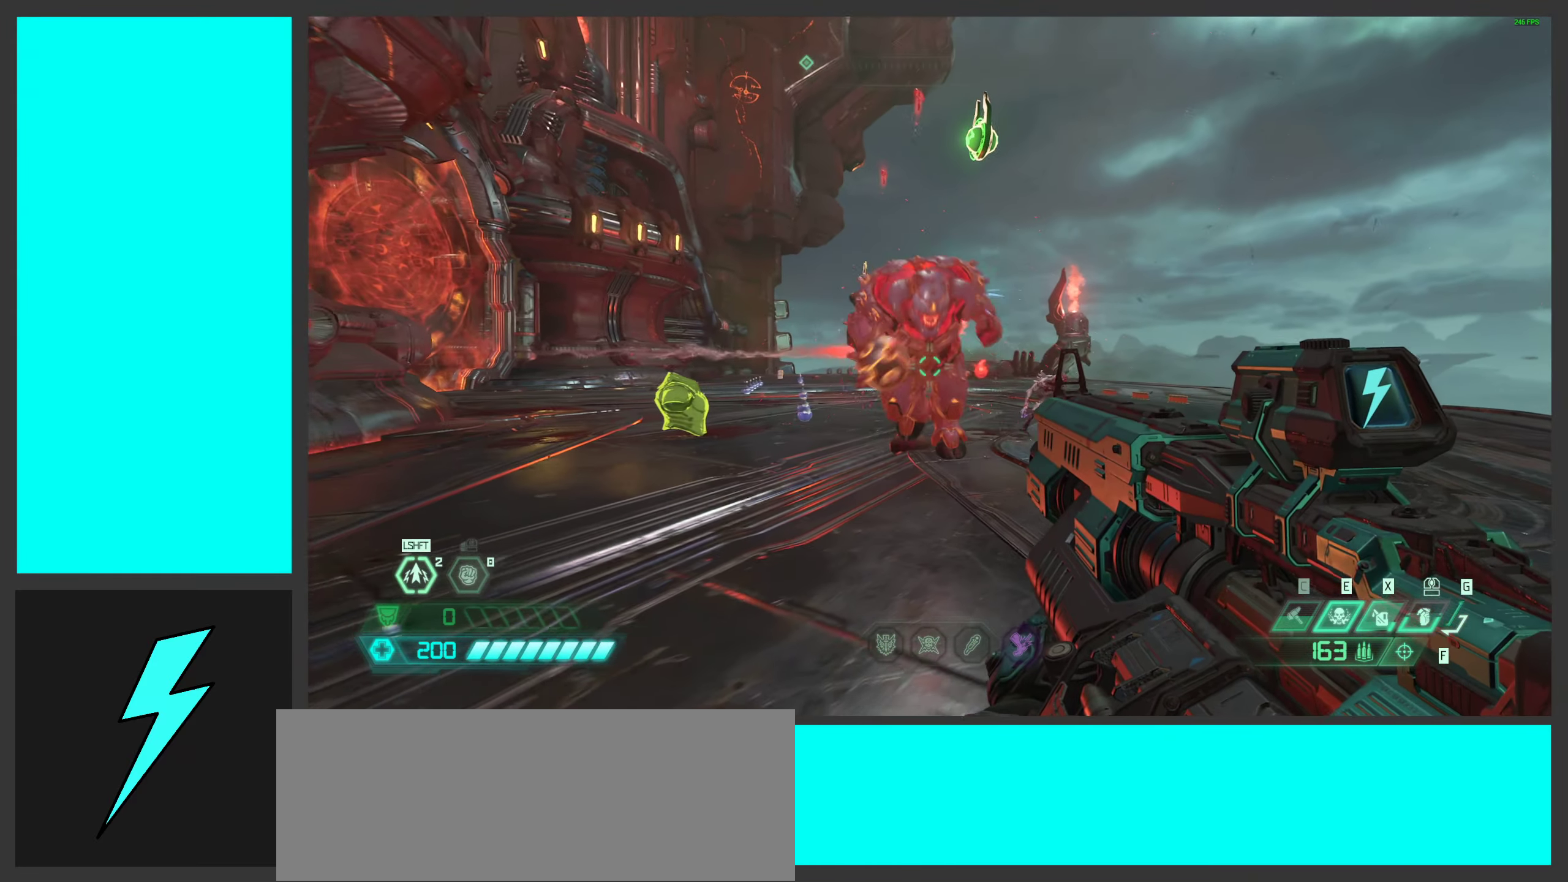
{"keys": ["s", "space"], "mouse": [], "events": [[217, "a", "up"], [217, "d", "down"], [350, "a", "down"], [400, "d", "up"], [434, "space", "down"], [500, "a", "up"]]}
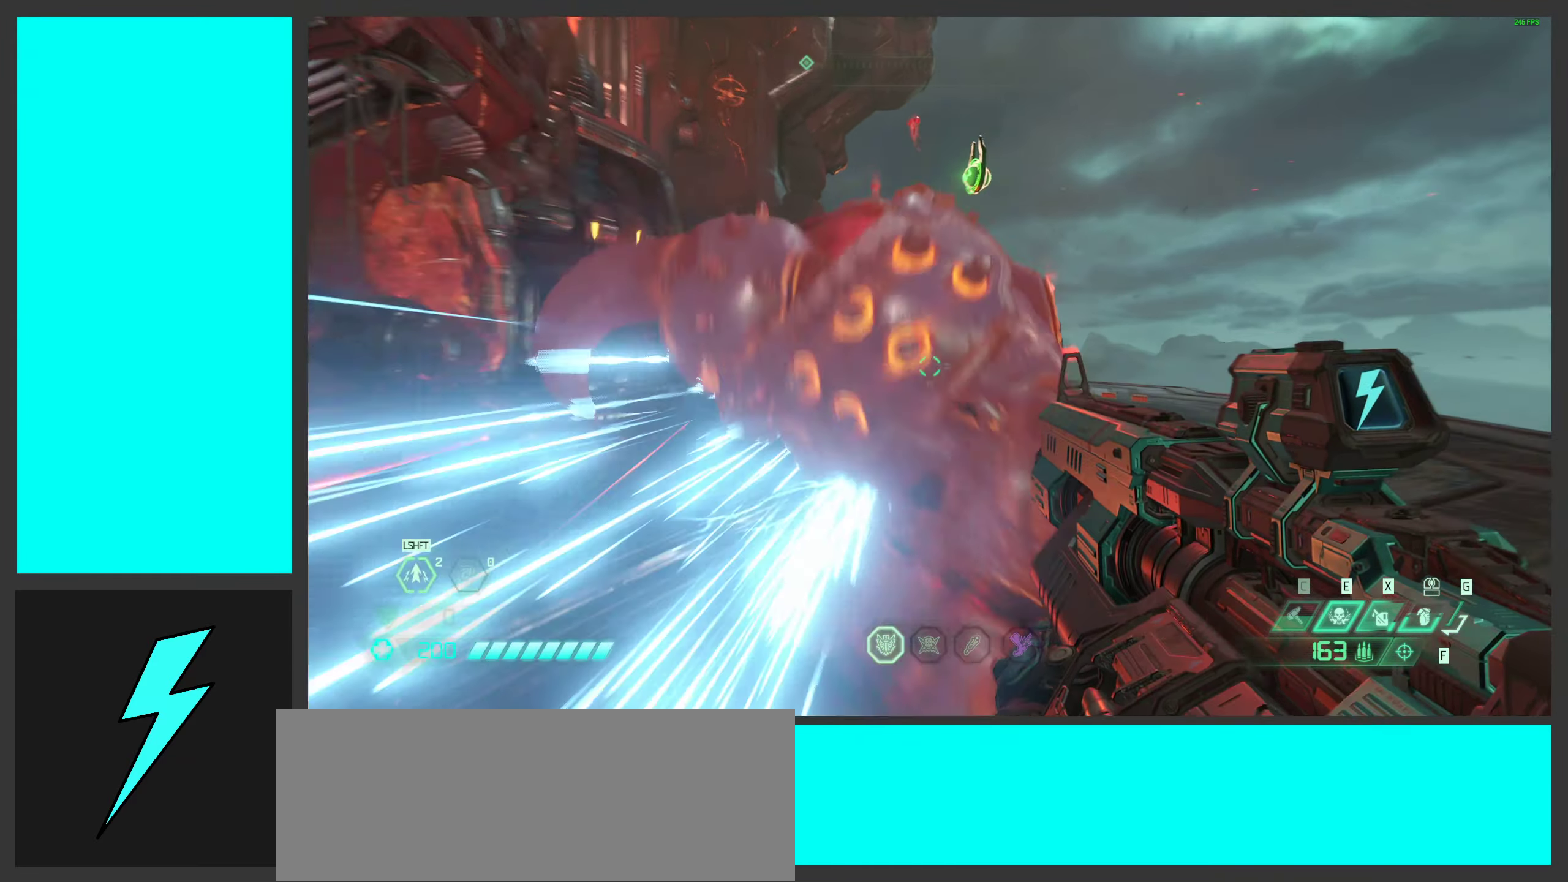
{"keys": ["d", "w"], "mouse": [], "events": [[34, "d", "down"], [67, "s", "up"], [84, "space", "up"], [167, "space", "down"], [300, "shift", "down"], [317, "space", "up"], [367, "w", "down"], [417, "shift", "up"]]}
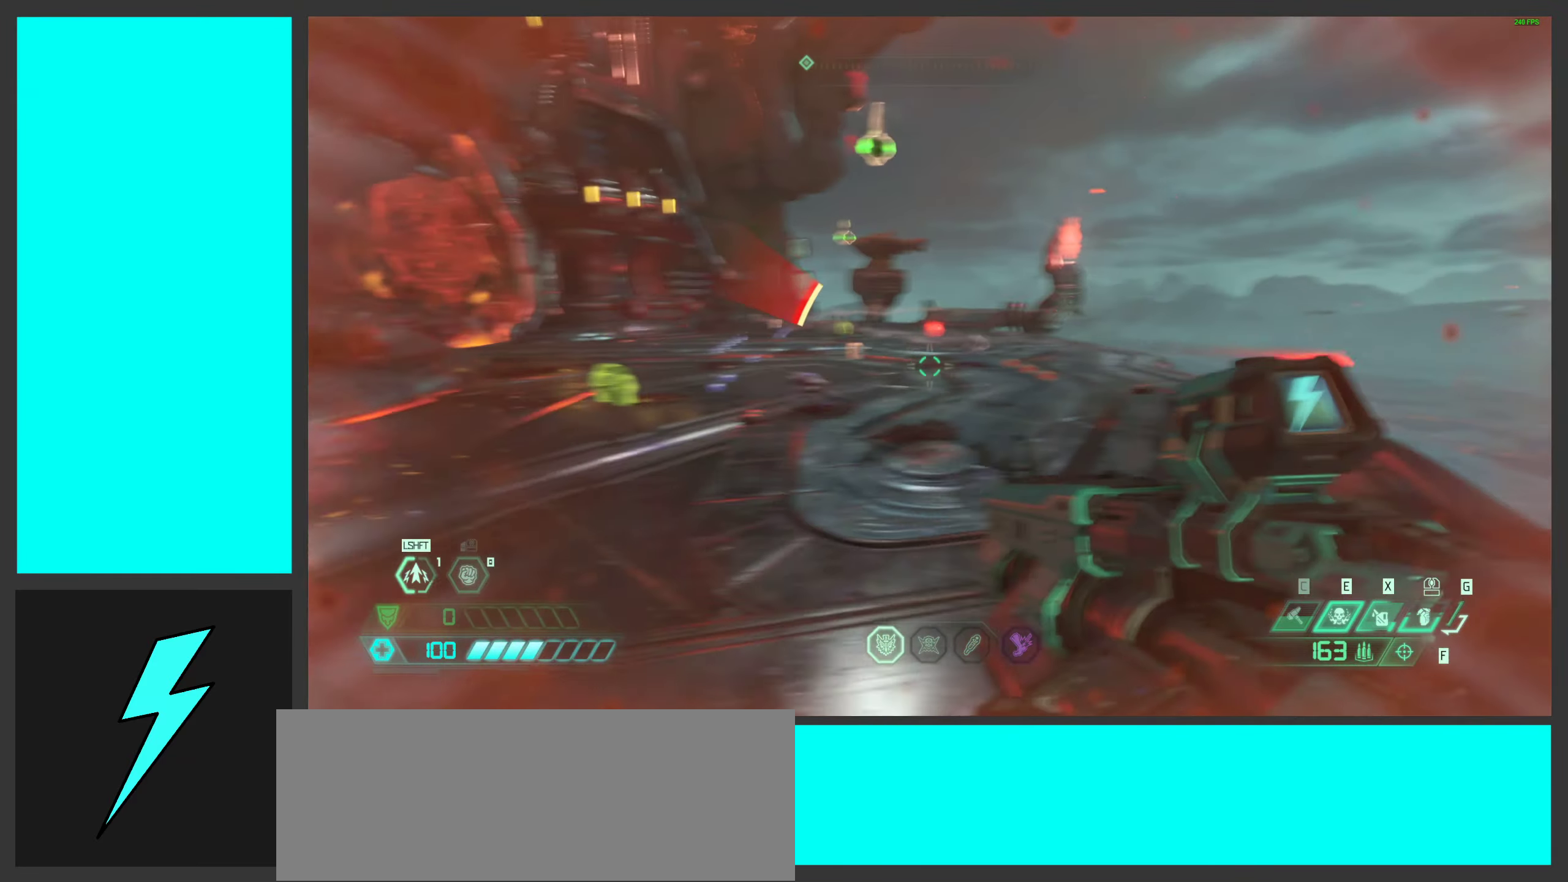
{"keys": ["d", "s"], "mouse": [], "events": [[67, "shift", "down"], [200, "shift", "up"], [200, "w", "up"], [484, "s", "down"]]}
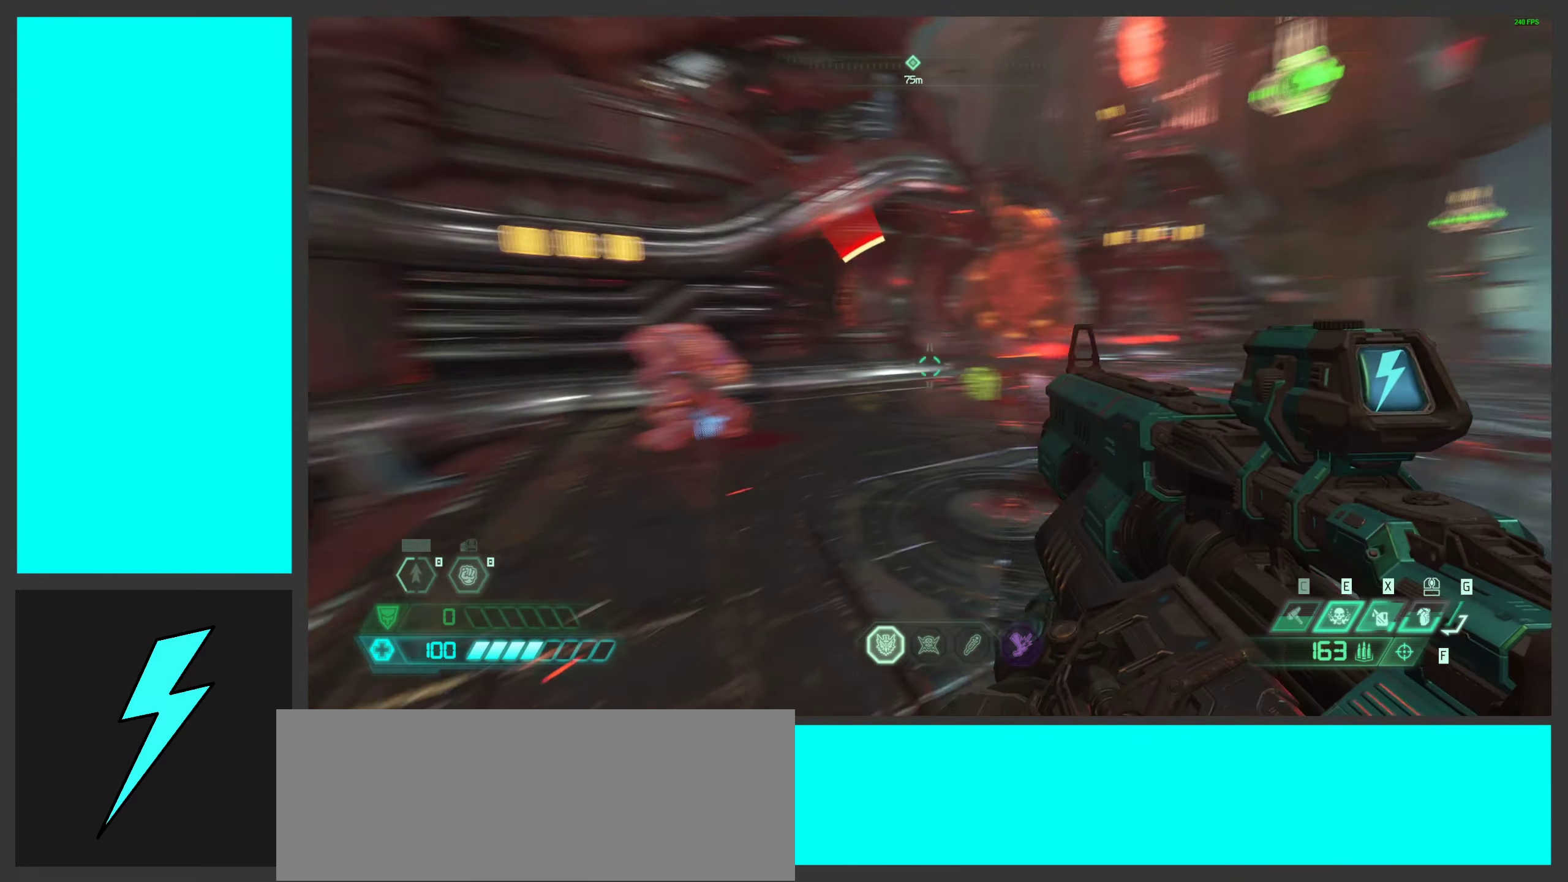
{"keys": ["a", "space"], "mouse": [], "events": [[267, "a", "down"], [267, "d", "up"], [384, "s", "up"], [417, "space", "down"]]}
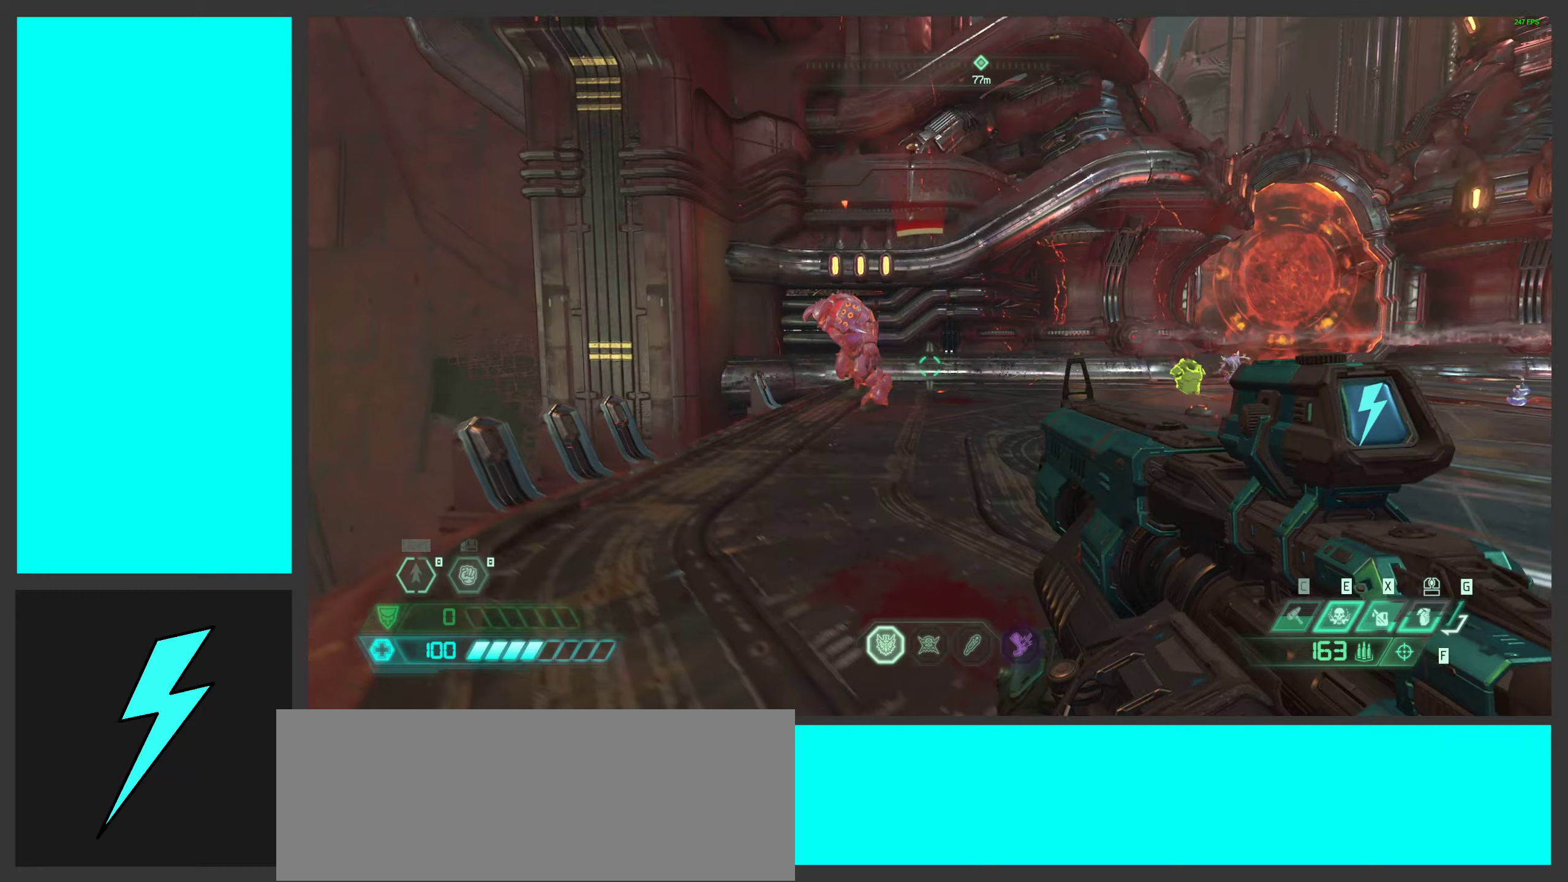
{"keys": ["d"], "mouse": [], "events": [[50, "a", "up"], [50, "space", "up"], [83, "d", "down"], [183, "space", "down"], [350, "s", "down"], [350, "space", "up"], [466, "s", "up"]]}
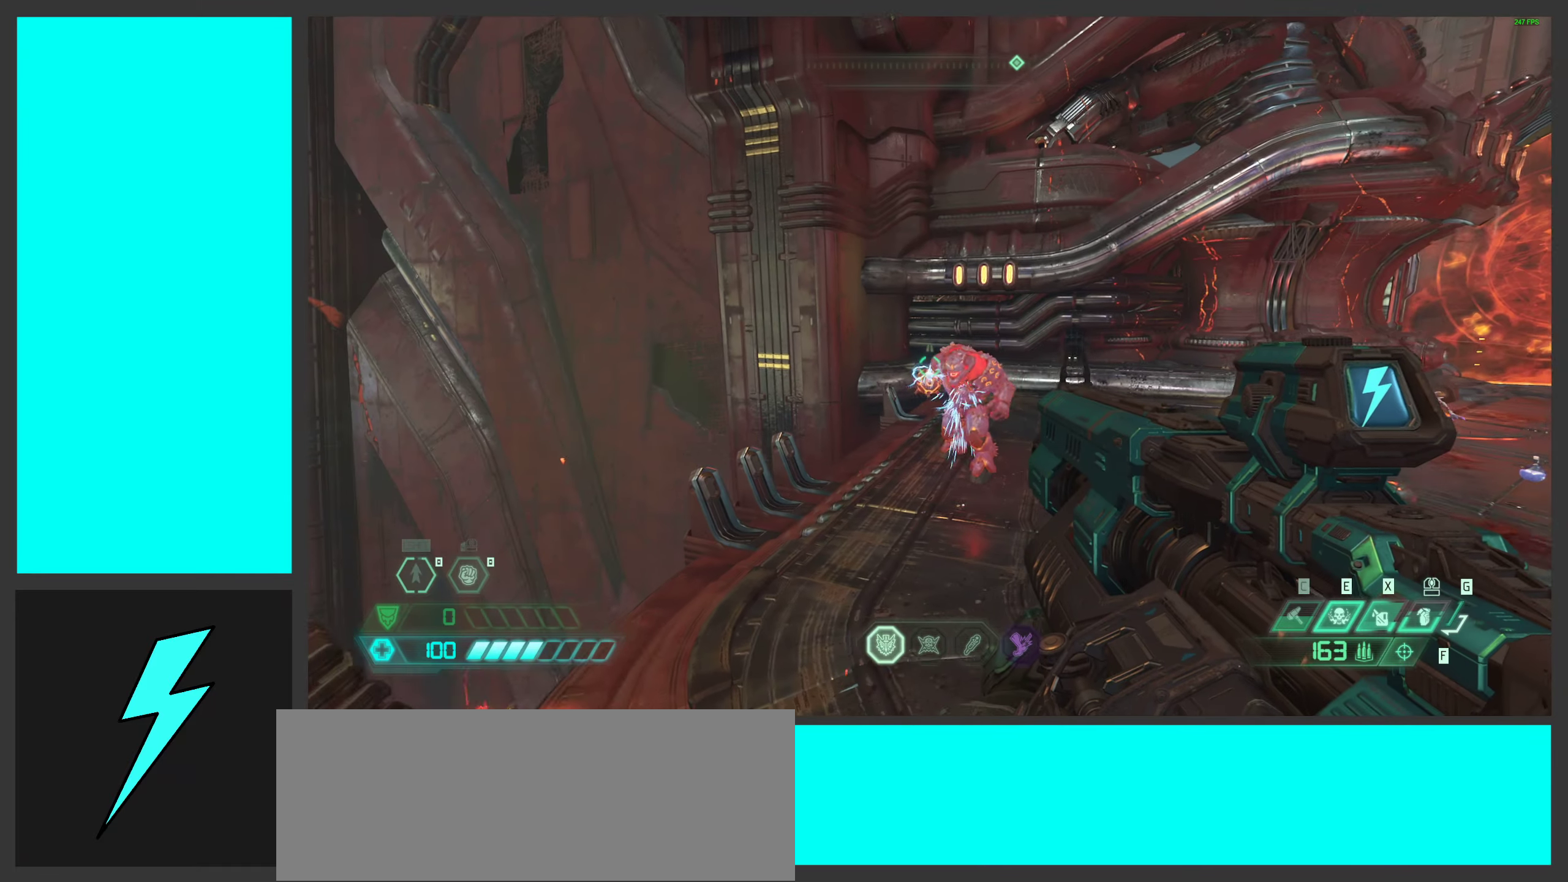
{"keys": ["a", "w"], "mouse": [], "events": [[16, "d", "up"], [266, "a", "down"], [450, "w", "down"]]}
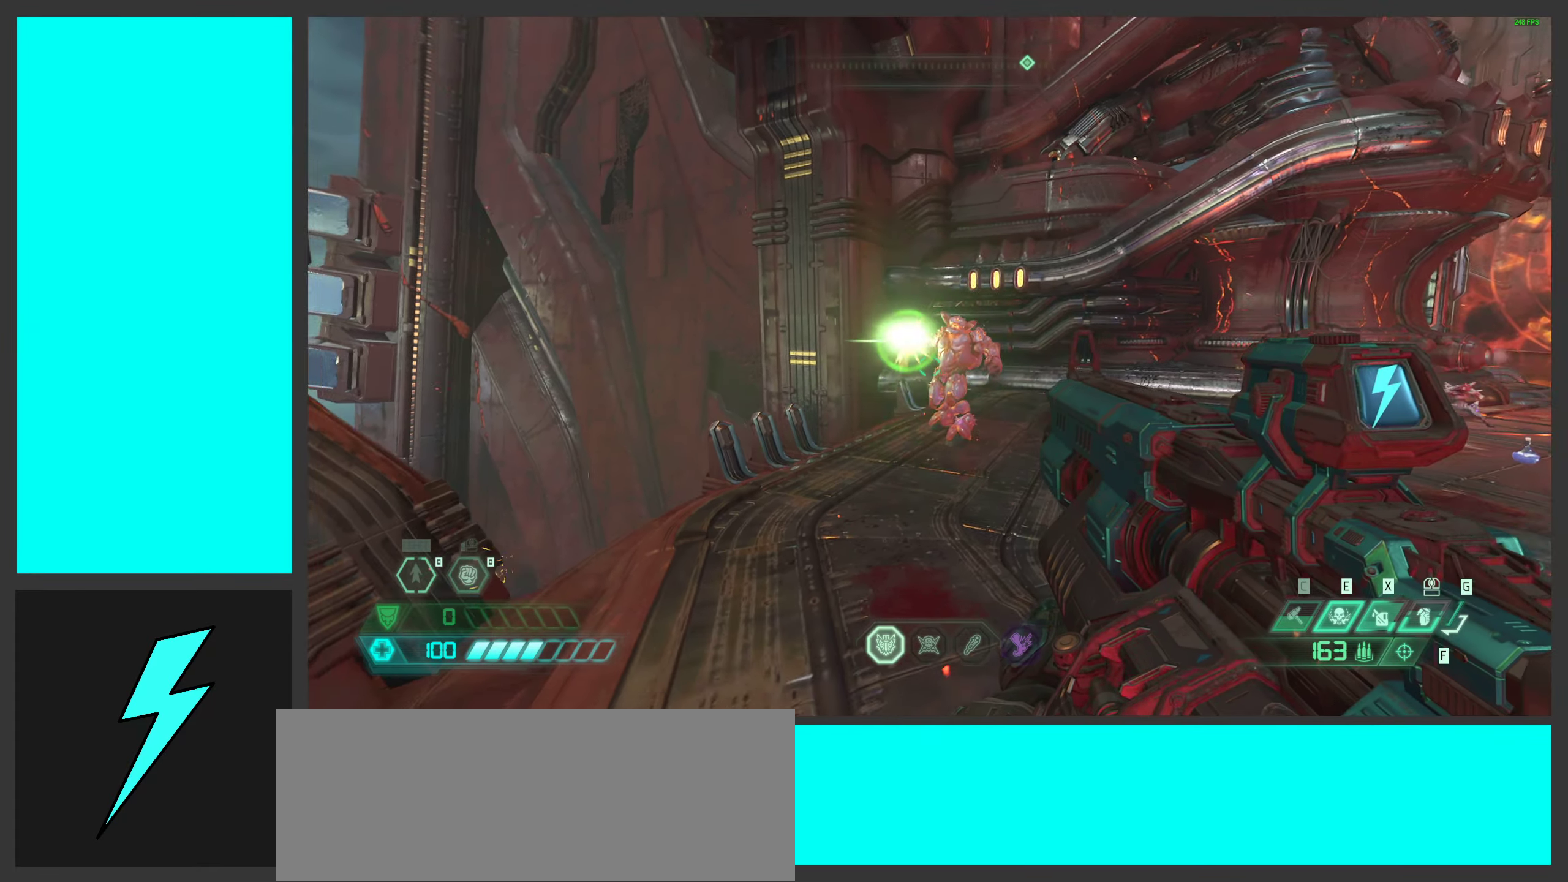
{"keys": ["a"], "mouse": ["left"], "events": [[83, "a", "up"], [100, "mouse_right", "down"], [116, "mouse_left", "down"], [183, "q", "down"], [250, "d", "down"], [250, "q", "up"], [266, "mouse_left", "up"], [266, "mouse_right", "up"], [300, "w", "up"], [316, "d", "up"], [333, "space", "down"], [383, "mouse_left", "down"], [400, "a", "down"], [483, "space", "up"]]}
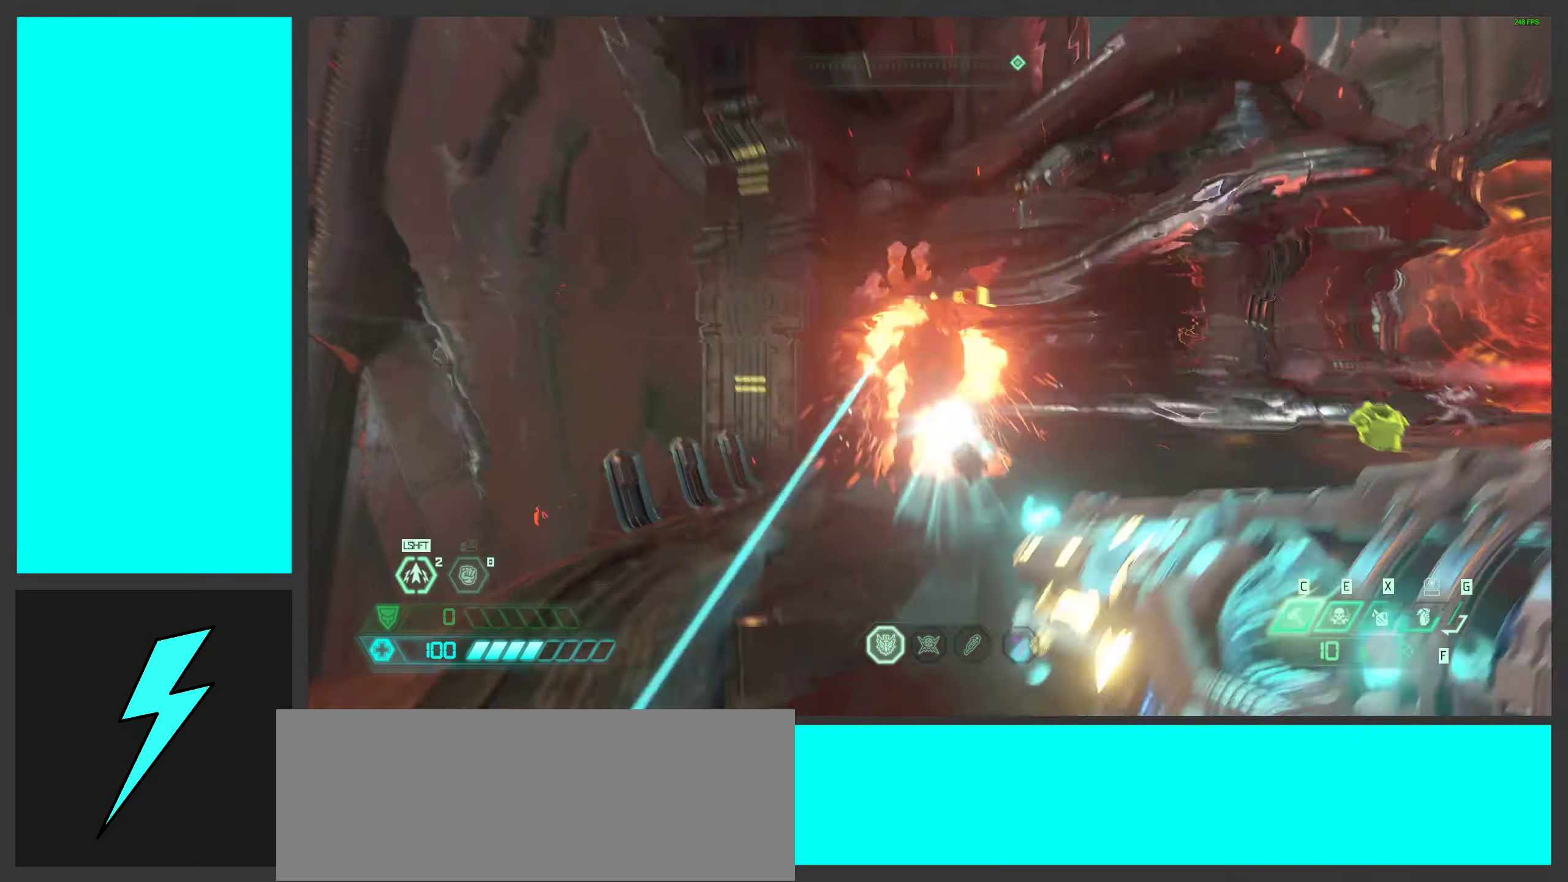
{"keys": ["s"], "mouse": ["left", "right"], "events": [[16, "mouse_right", "down"], [16, "s", "down"], [50, "d", "down"], [50, "mouse_left", "up"], [66, "space", "down"], [100, "a", "up"], [183, "mouse_wheel", "down"], [266, "space", "up"], [400, "a", "down"], [400, "mouse_left", "down"], [400, "mouse_wheel", "up"], [433, "d", "up"], [483, "a", "up"]]}
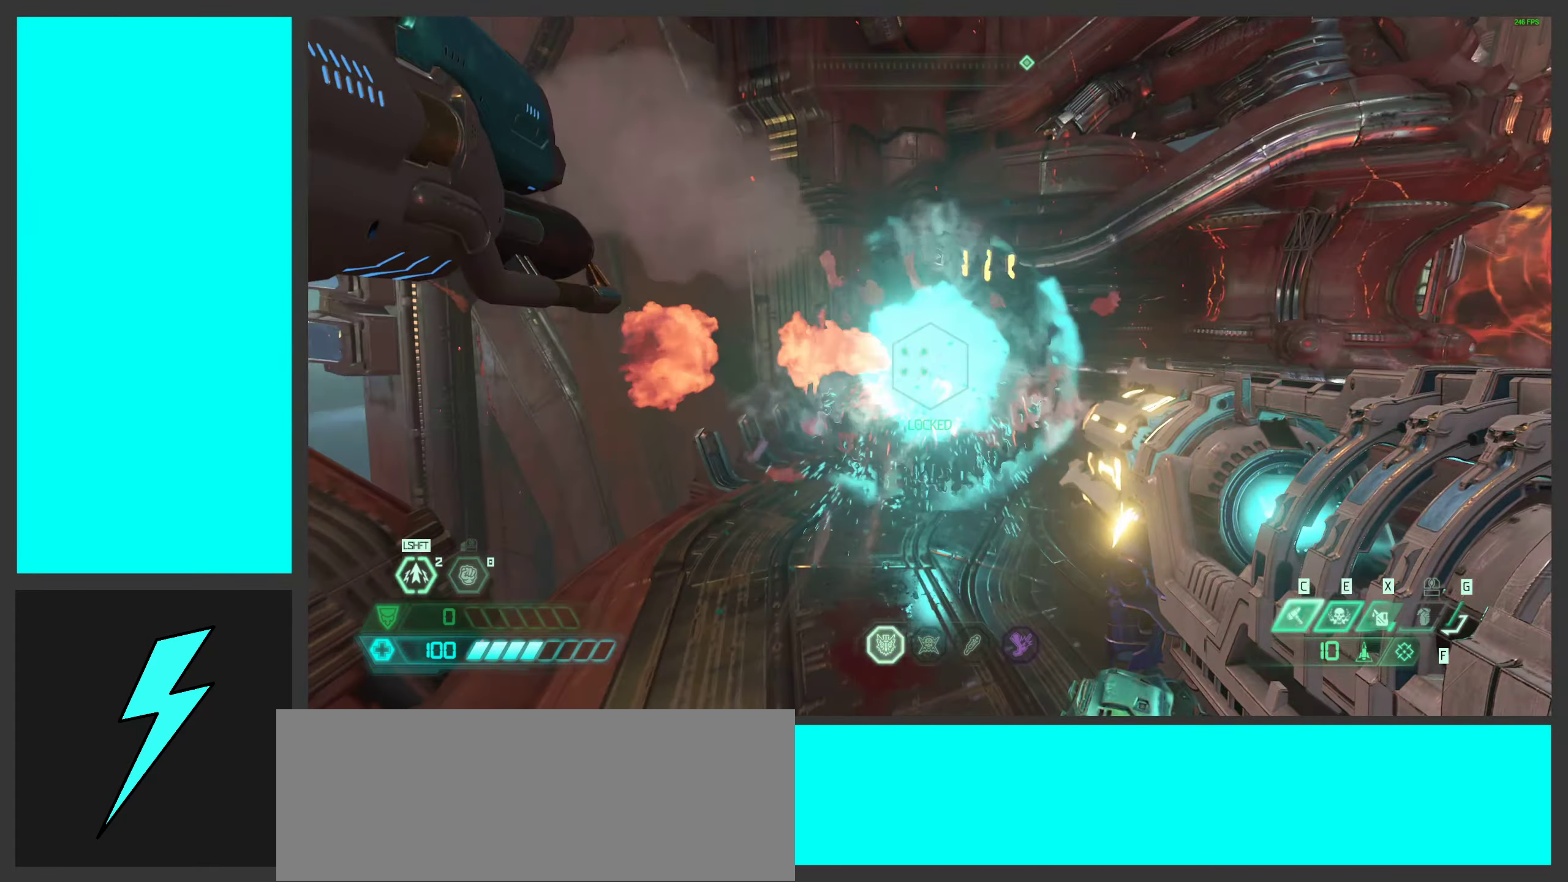
{"keys": ["ctrl", "w"], "mouse": ["right"], "events": [[16, "mouse_left", "up"], [83, "s", "up"], [100, "mouse_left", "down"], [216, "mouse_left", "up"], [266, "w", "down"], [300, "mouse_left", "down"], [316, "d", "down"], [416, "mouse_left", "up"], [433, "d", "up"], [466, "ctrl", "down"]]}
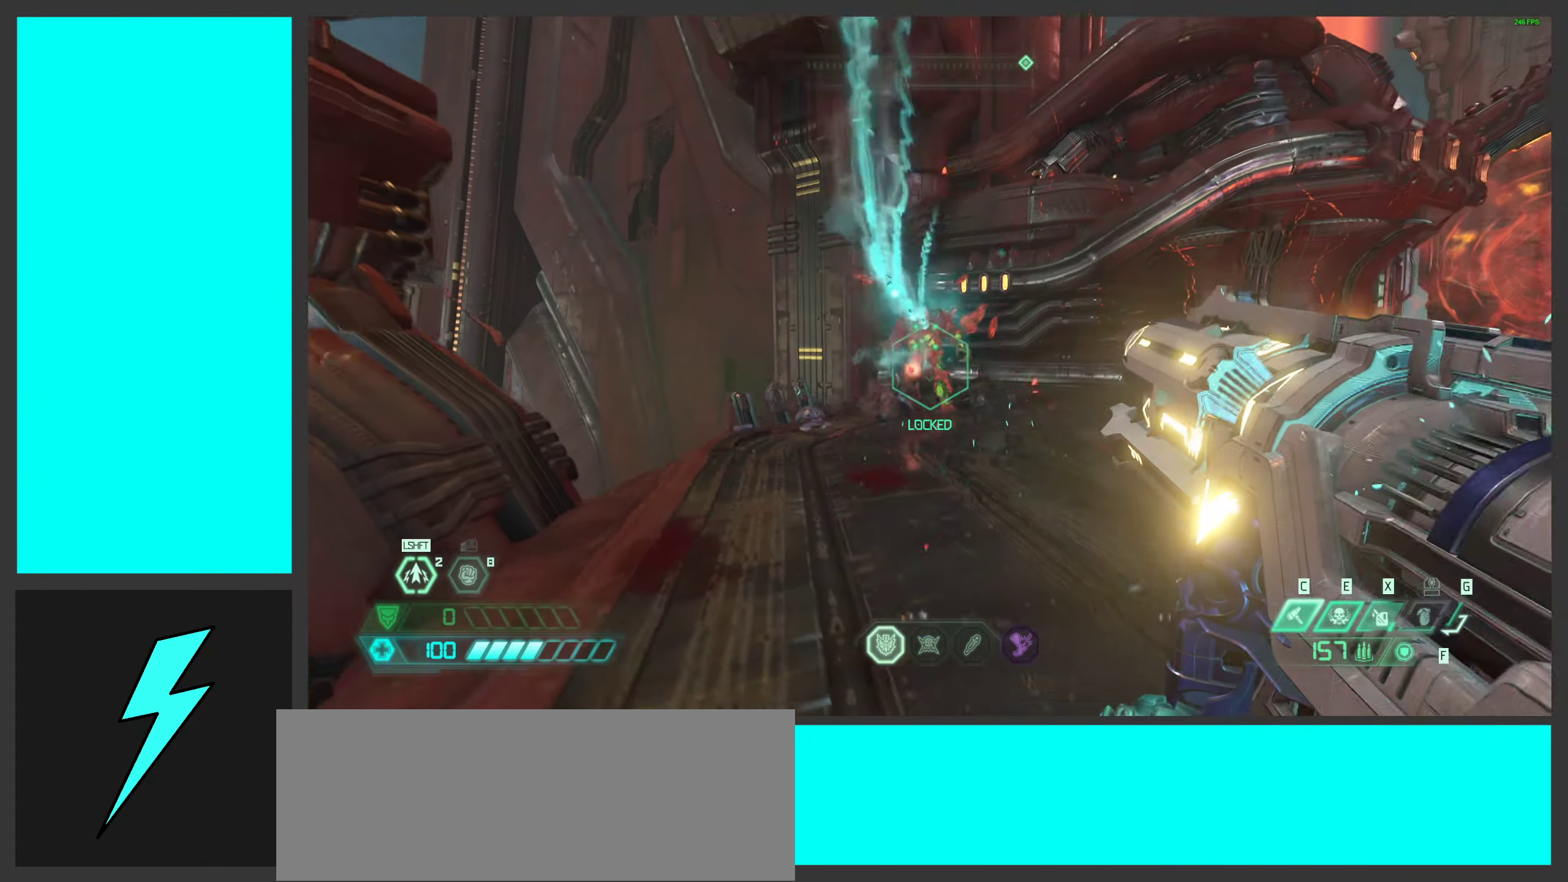
{"keys": ["w"], "mouse": ["left", "right"], "events": [[116, "ctrl", "up"], [250, "mouse_left", "down"]]}
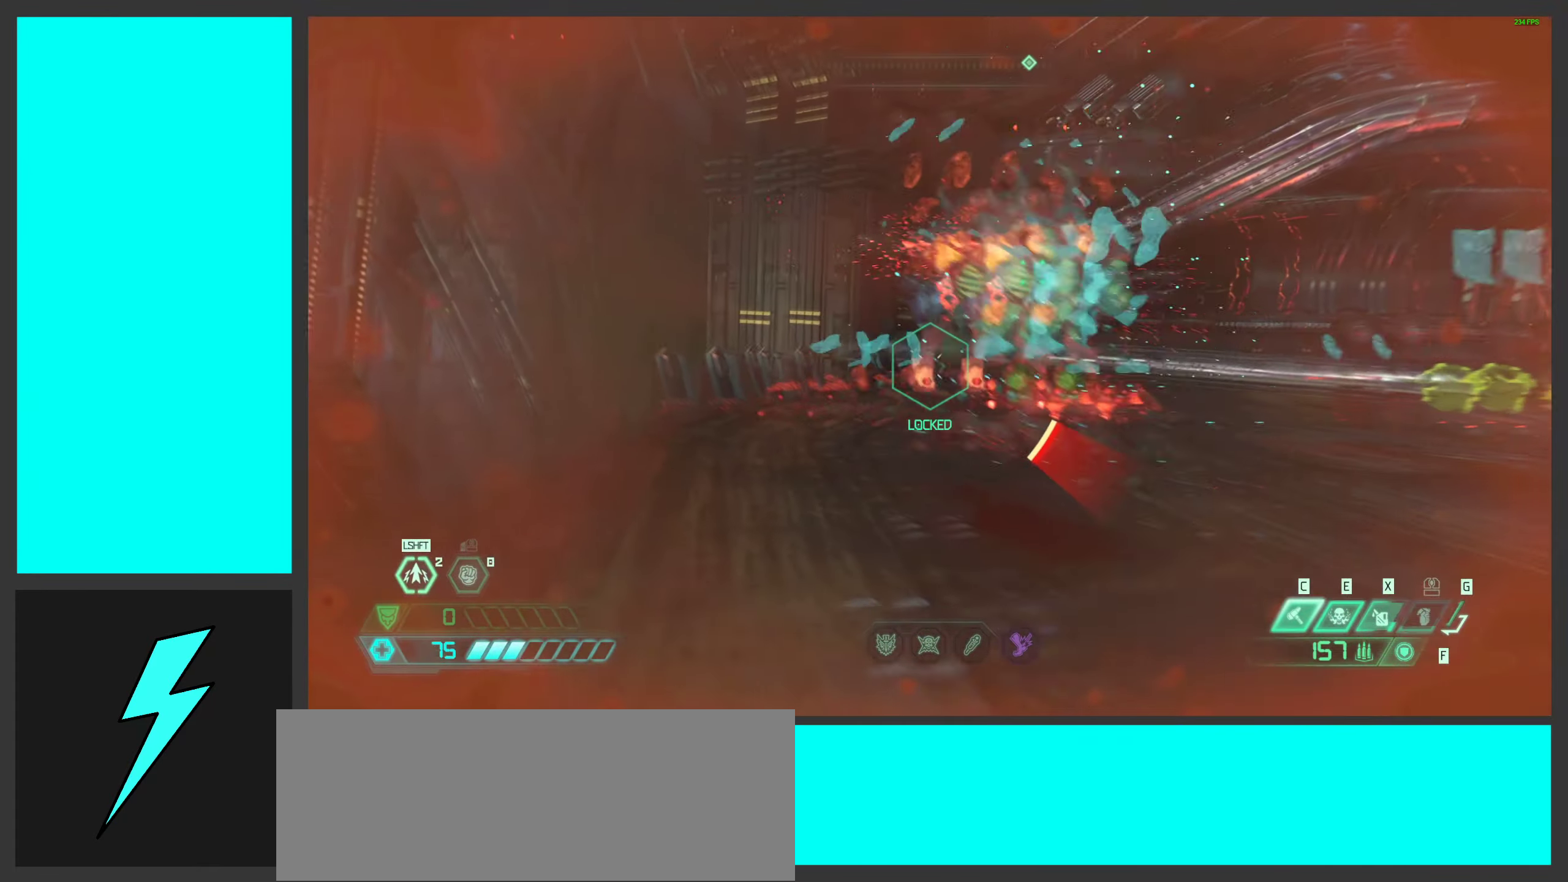
{"keys": ["w"], "mouse": ["left", "right"], "events": [[100, "shift", "down"], [216, "shift", "up"]]}
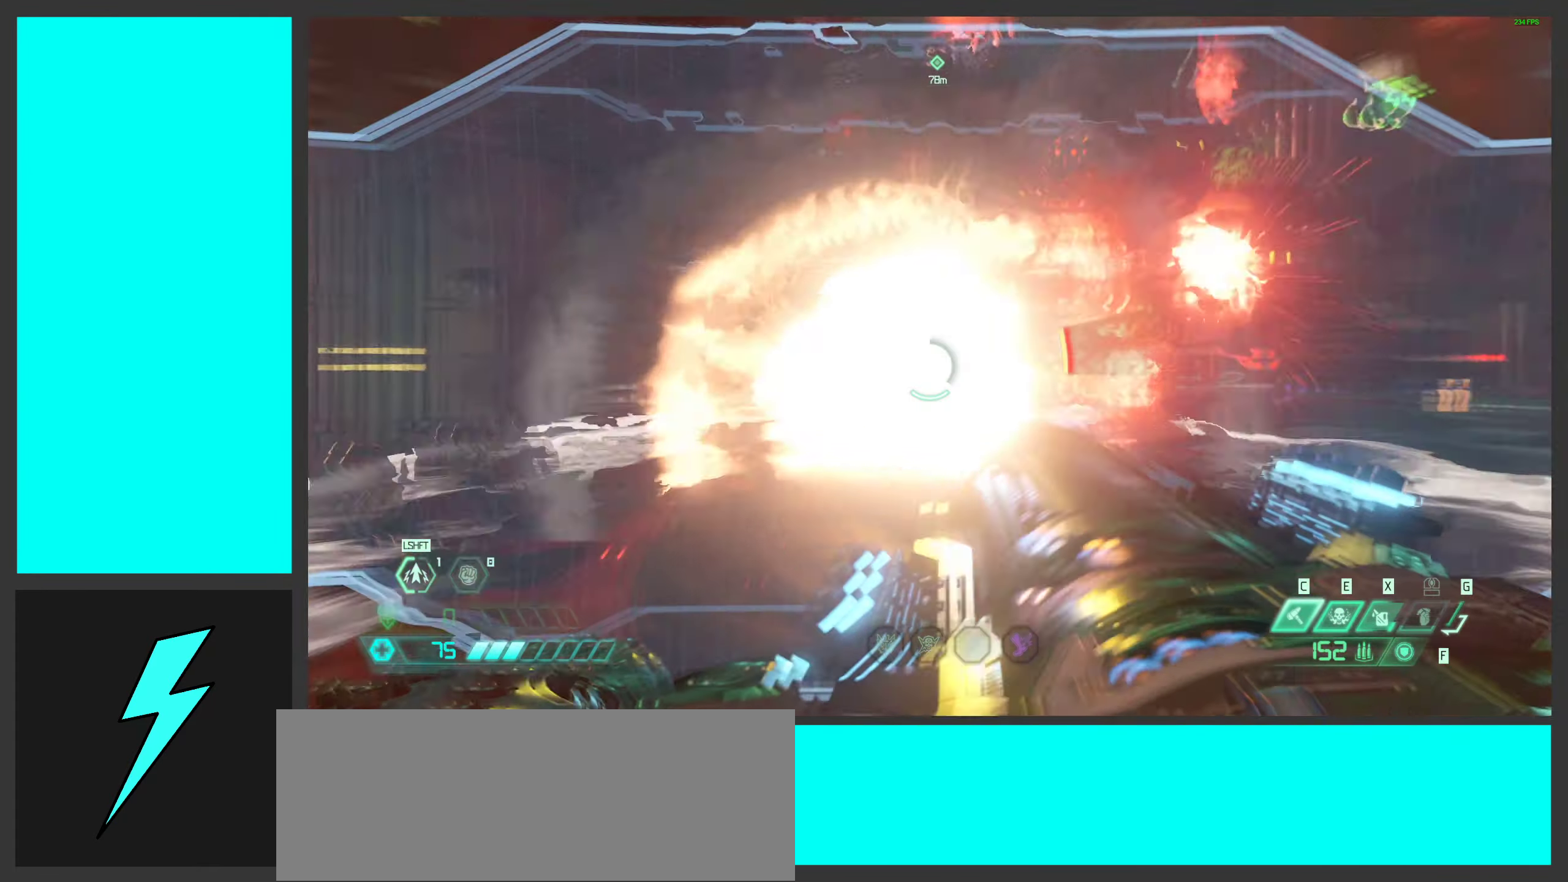
{"keys": ["shift", "w"], "mouse": ["left", "right"], "events": [[450, "shift", "down"]]}
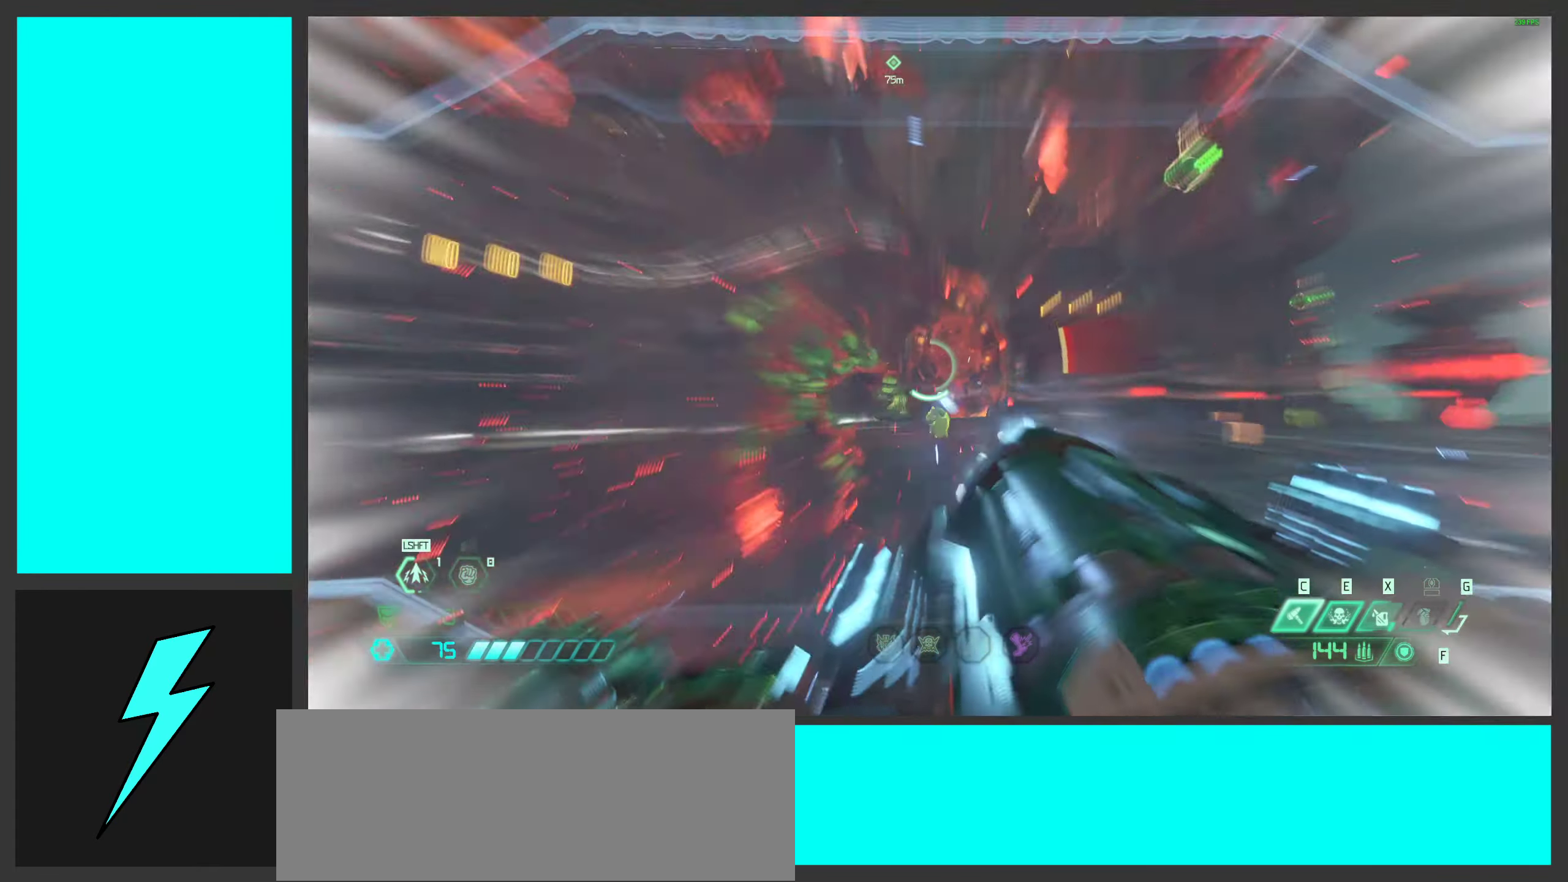
{"keys": ["w"], "mouse": ["left", "right"], "events": [[116, "e", "down"], [200, "e", "up"], [266, "shift", "up"], [383, "a", "down"], [450, "a", "up"]]}
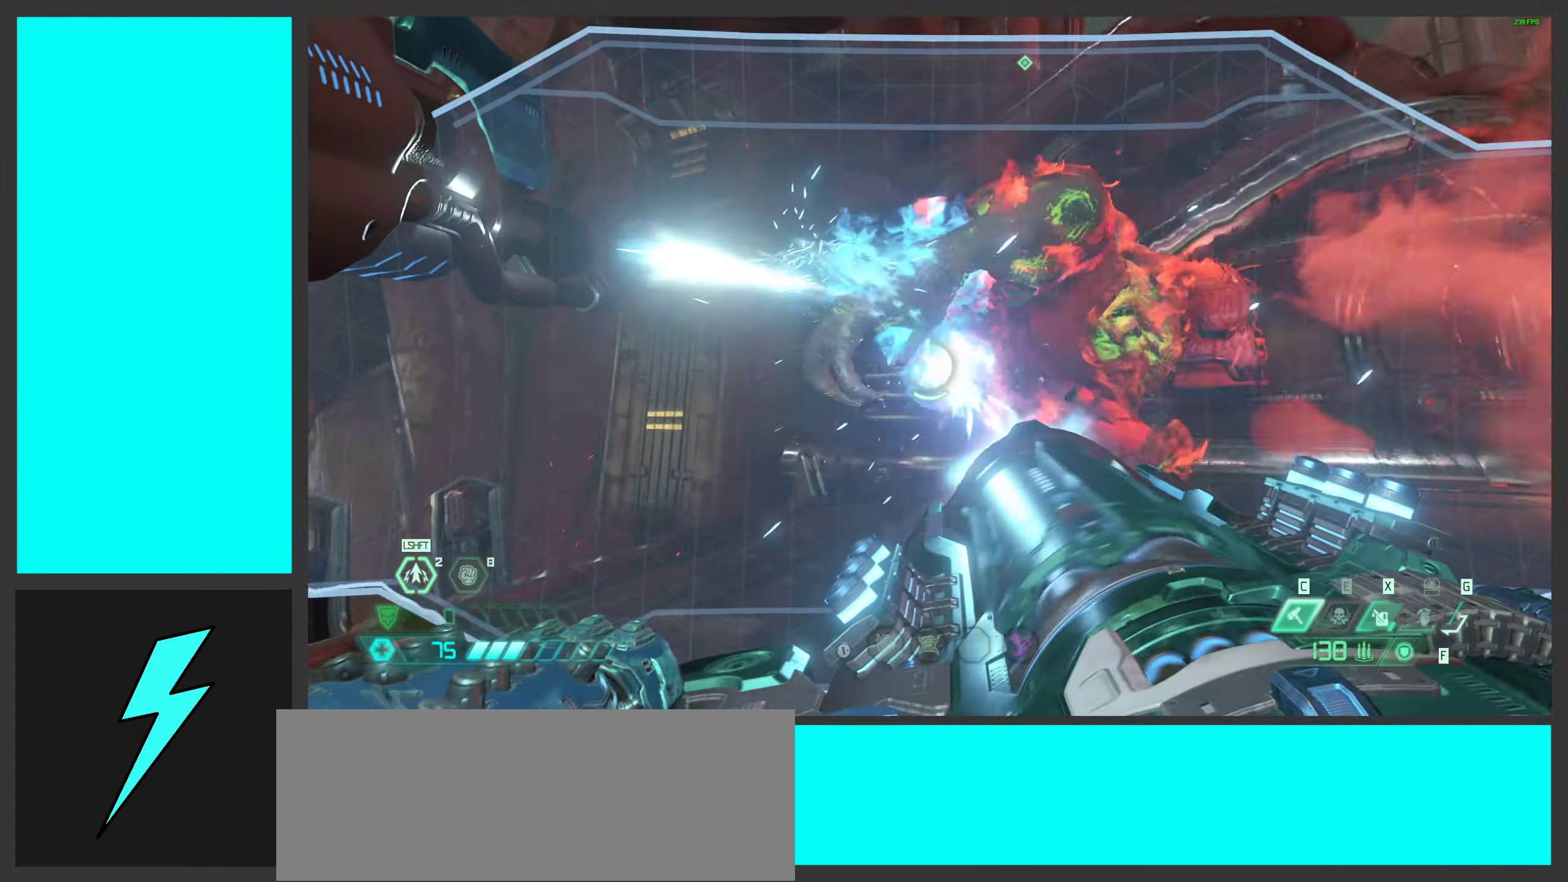
{"keys": ["w"], "mouse": ["left", "right"], "events": [[216, "shift", "down"], [400, "shift", "up"]]}
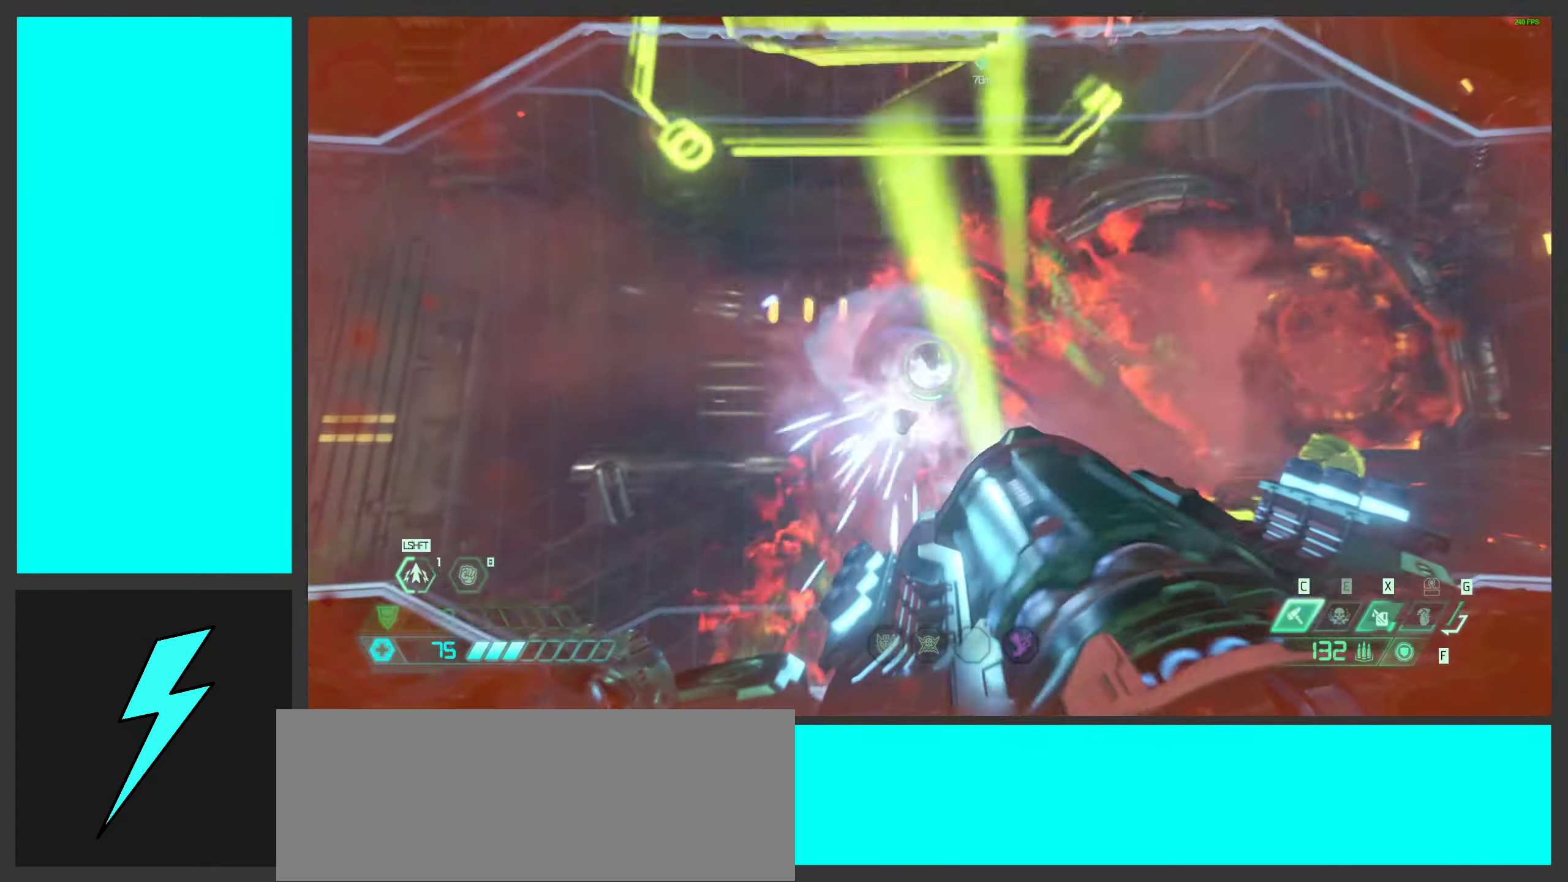
{"keys": [], "mouse": ["left"], "events": [[216, "2", "down"], [316, "2", "up"], [349, "mouse_left", "up"], [366, "mouse_right", "up"], [399, "w", "up"], [466, "mouse_left", "down"]]}
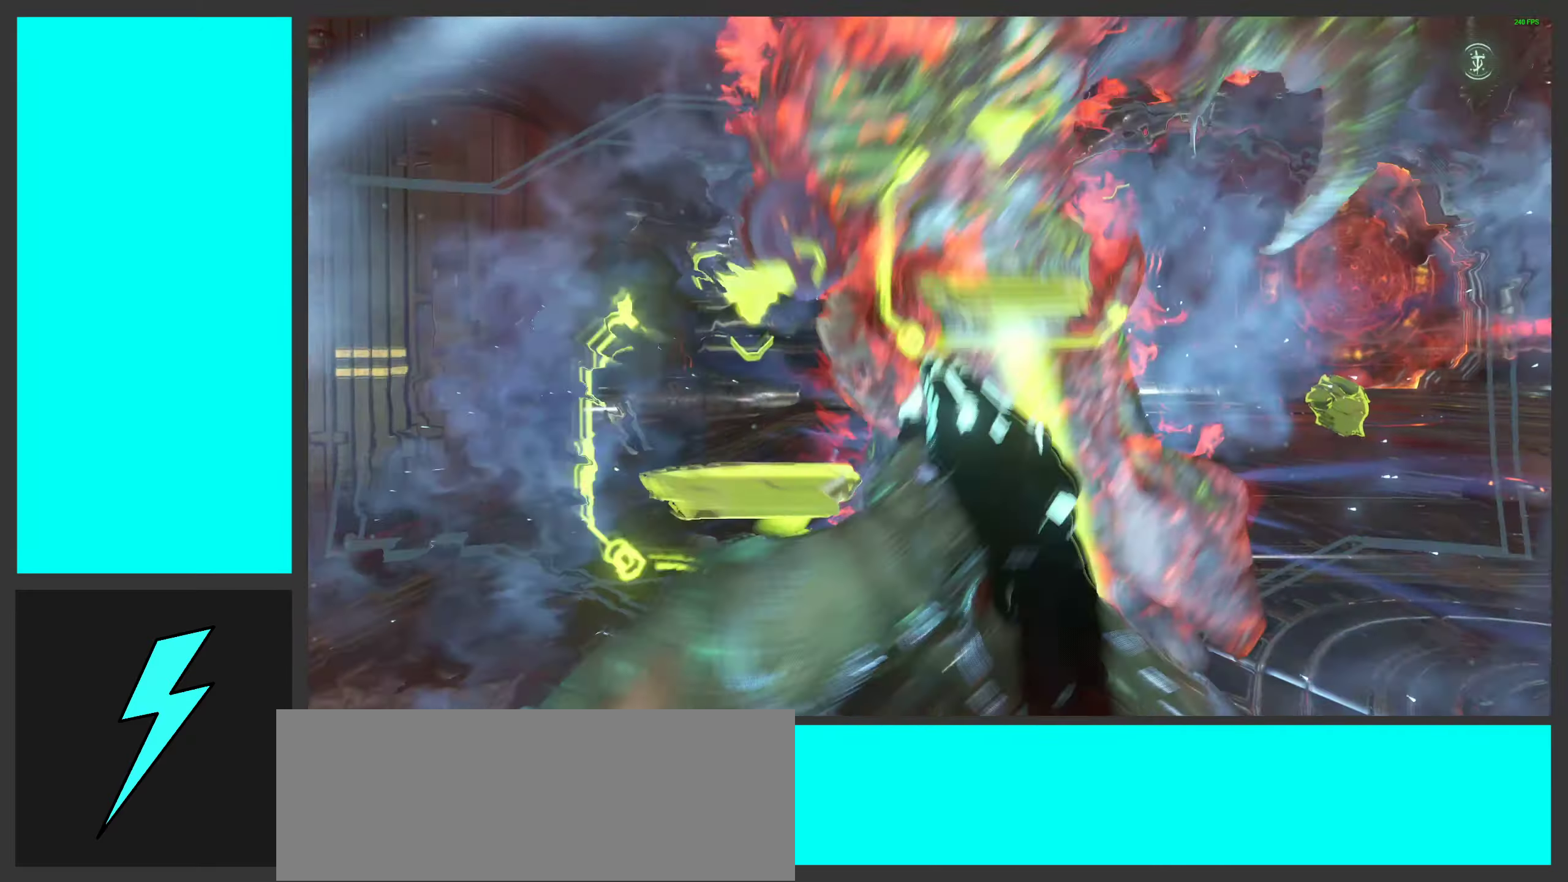
{"keys": [], "mouse": [], "events": [[17, "a", "down"], [33, "s", "down"], [217, "mouse_mb5", "down"], [283, "mouse_left", "up"], [350, "mouse_mb5", "up"], [433, "s", "up"], [450, "a", "up"]]}
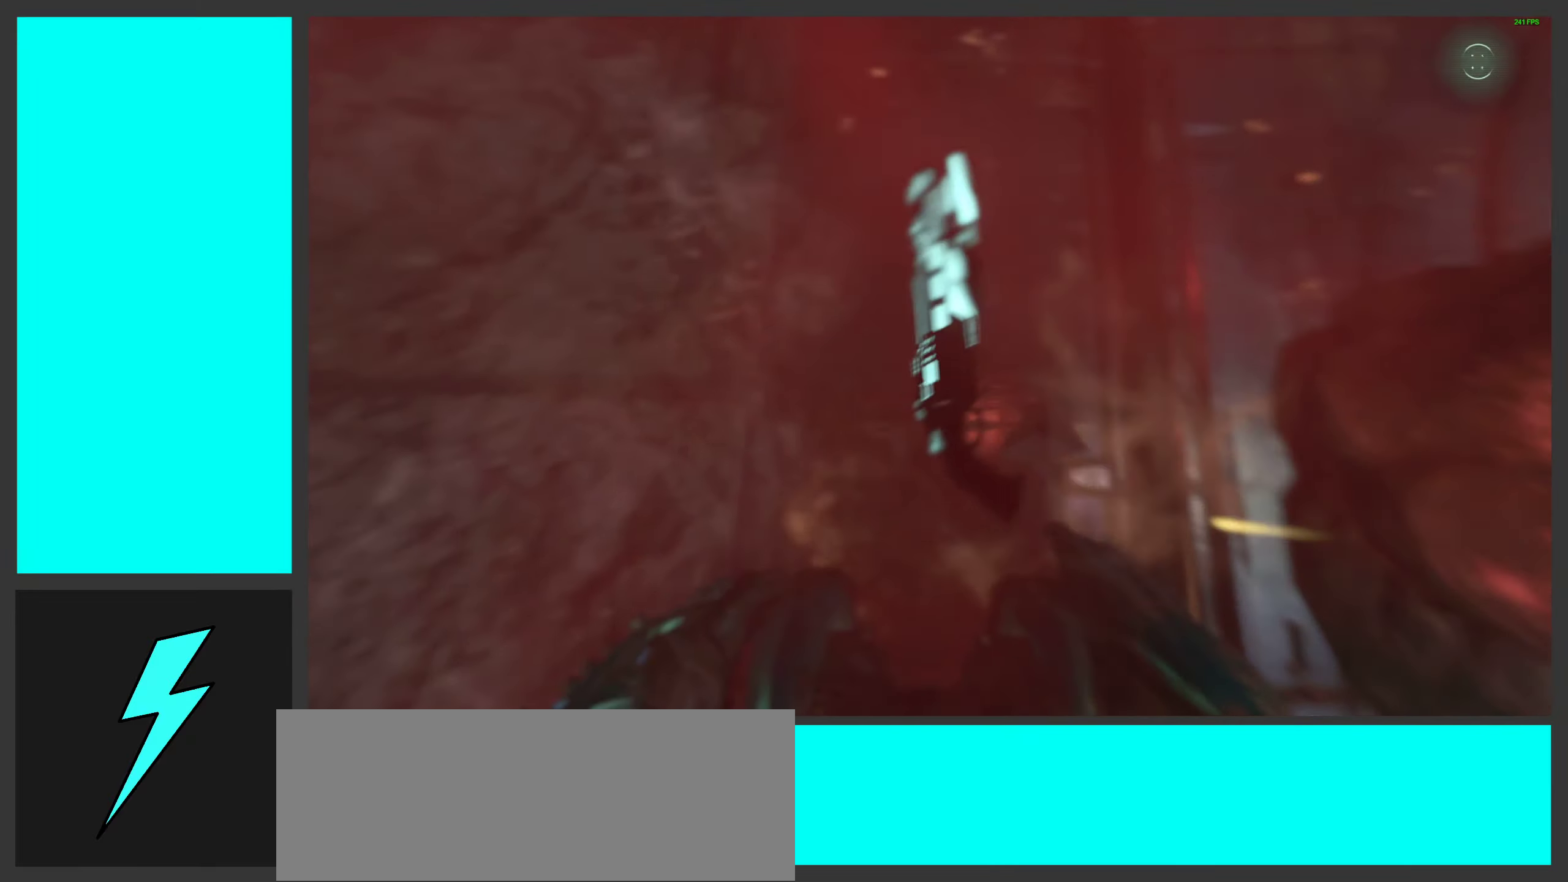
{"keys": [], "mouse": [], "events": []}
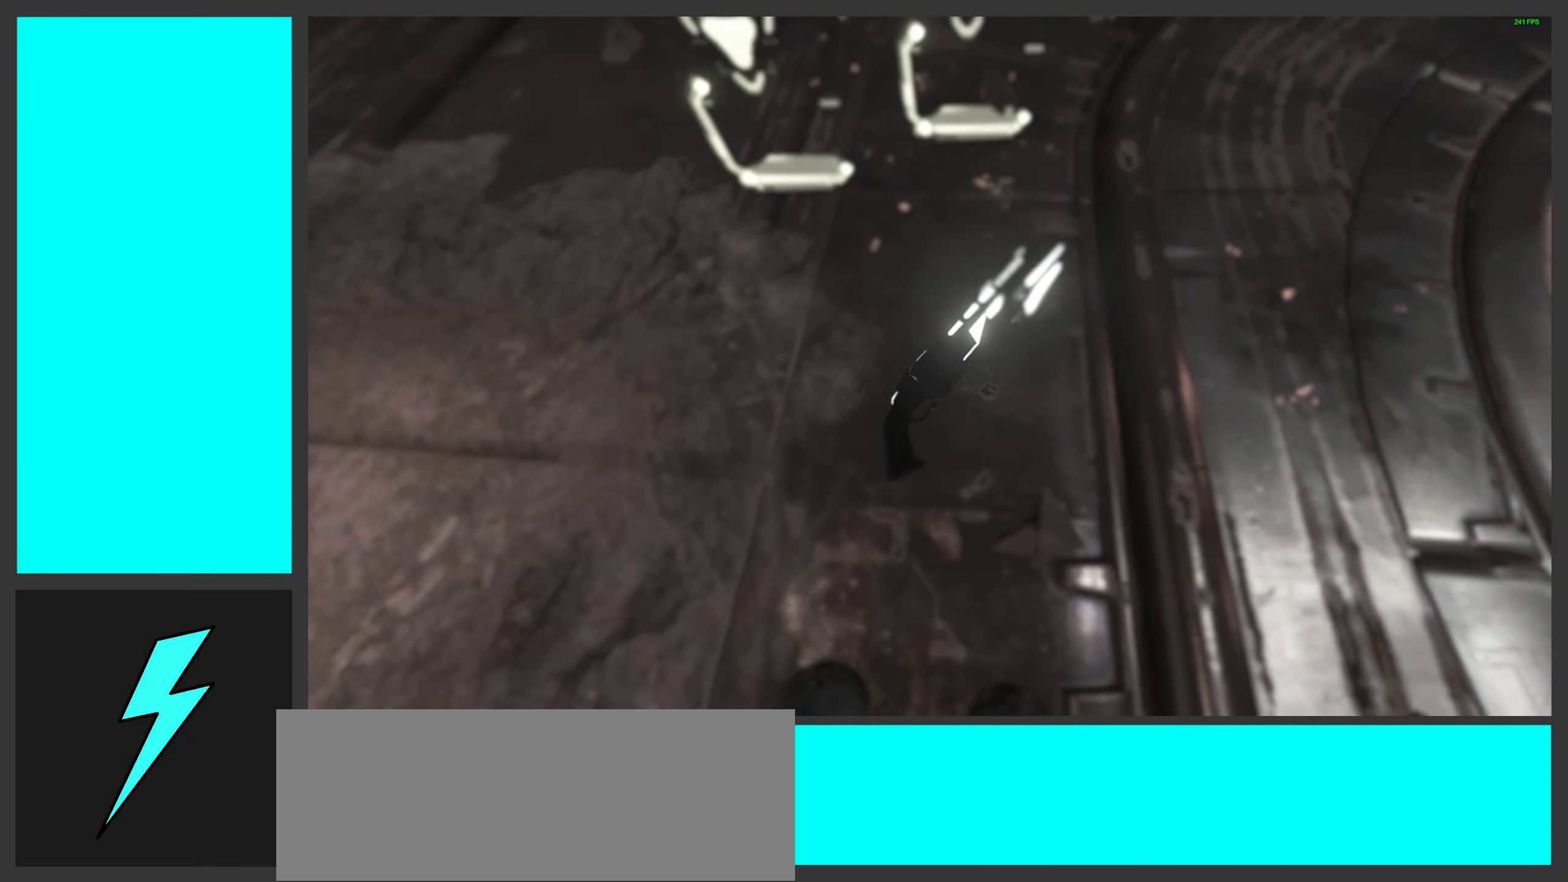
{"keys": [], "mouse": [], "events": []}